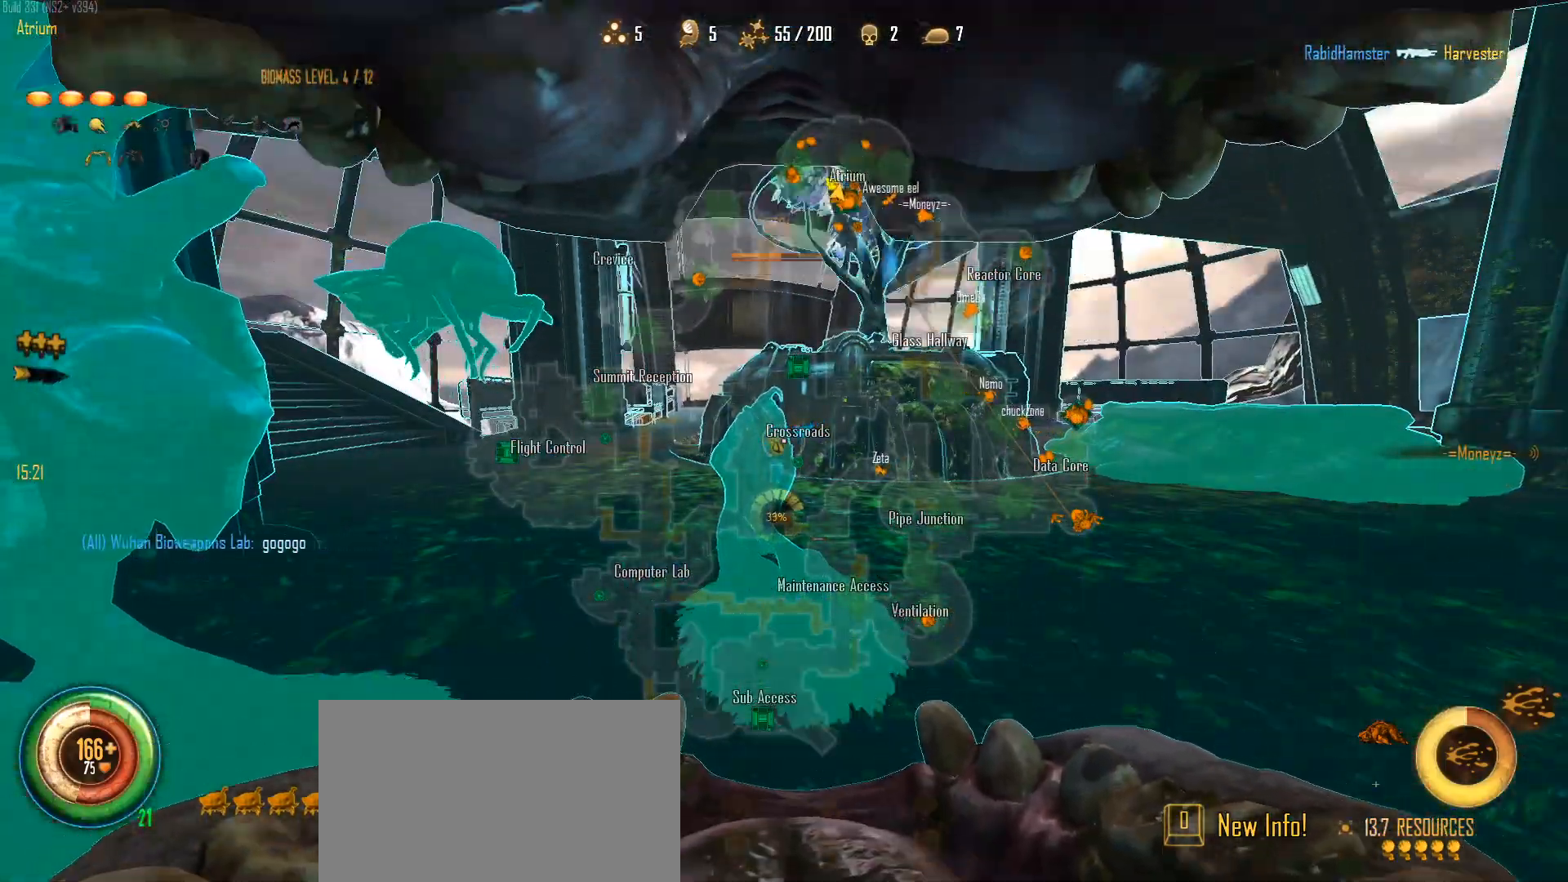
Gameplay with keyboard and mouse; each line is a JSON object with the keys and mouse buttons held at the frame after it. "events" lists presses ("down") and releases ("up") of "1", "2", "3", "4", "5", "a", "alt", "c", "caps_lock", "ctrl", "d", "e", "f", "g", "q", "r", "s", "shift", "space", "t", "tab", "v", "w", "x", "z", "mouse_left", "mouse_wheel" and "mouse_right" between this image and that frame as [ms after this image, input, new state], when the widget could be followed in between. "mouse_left", "mouse_wheel", "mouse_right" = the "left", "wheel", "right" buttons of the "mouse" list. No other keys are recorded. "wheel" means that the mouse wheel is clicked or scrolled. "mouse_move" is the direction in which the mouse moves at that frame (one of eight, or "still"), when it could be read.
{"keys": ["c"], "mouse": ["right"], "mouse_move": "still", "events": []}
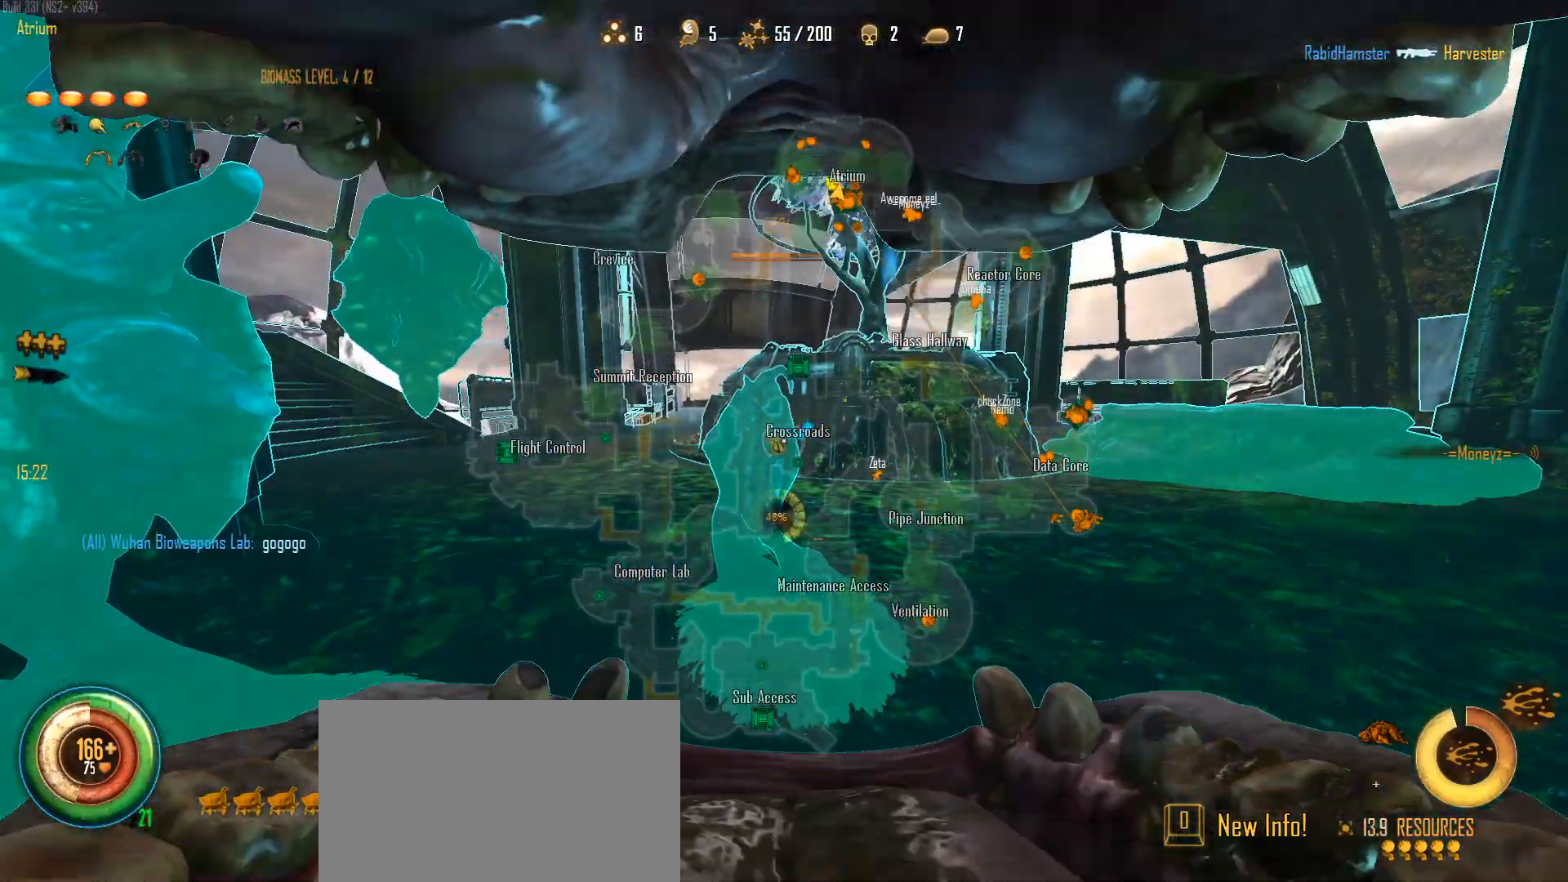
{"keys": ["c"], "mouse": ["right"], "mouse_move": "still", "events": []}
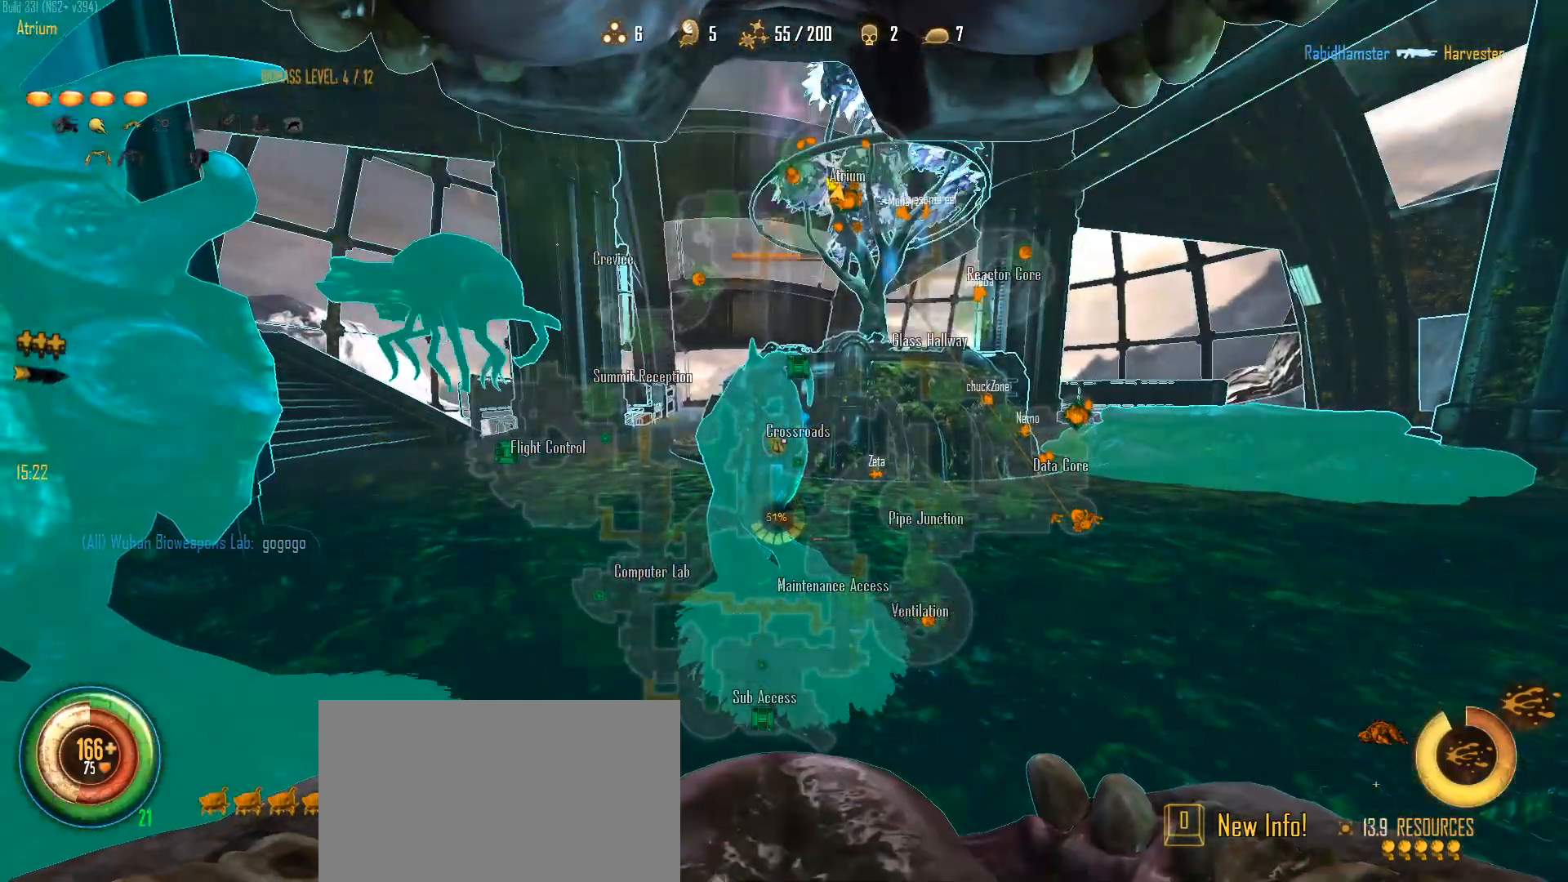
{"keys": ["c"], "mouse": ["right"], "mouse_move": "still", "events": []}
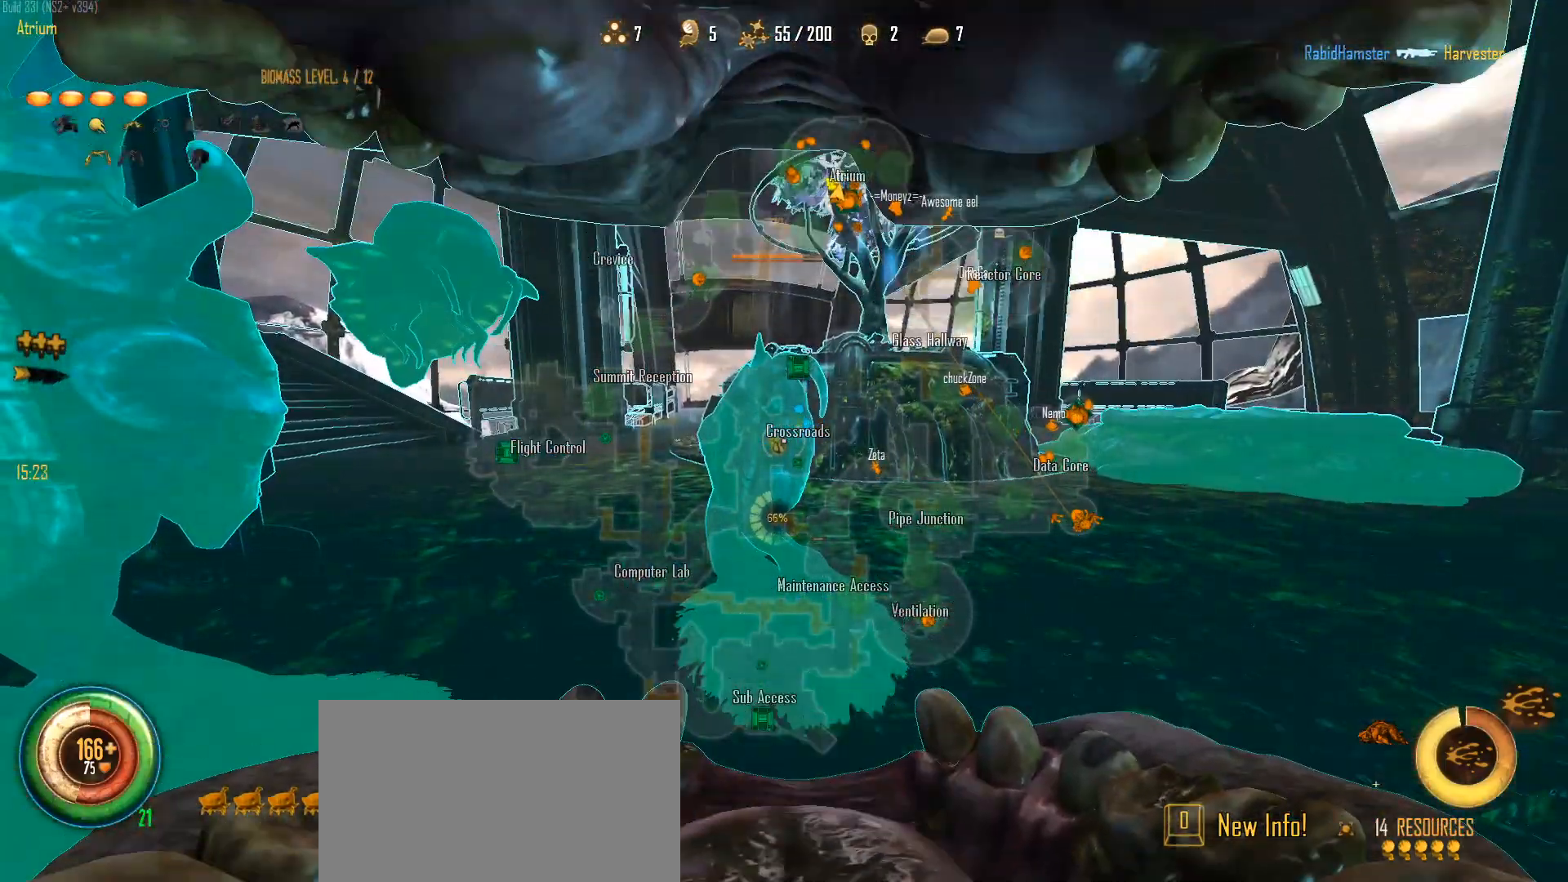
{"keys": ["c"], "mouse": ["right"], "mouse_move": "still", "events": []}
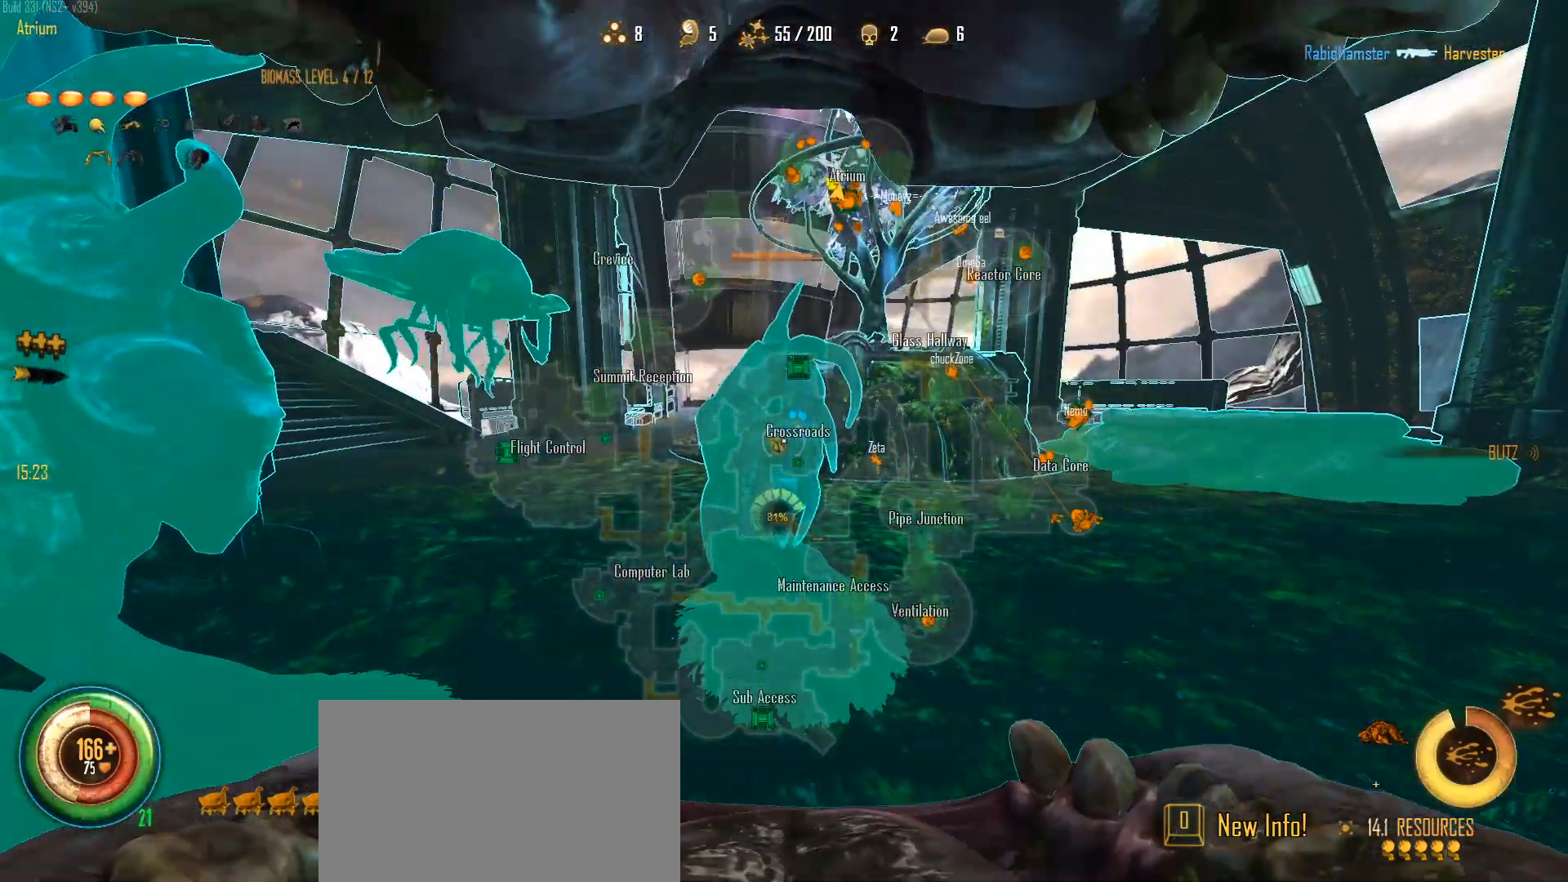
{"keys": ["c"], "mouse": ["right"], "mouse_move": "left", "events": []}
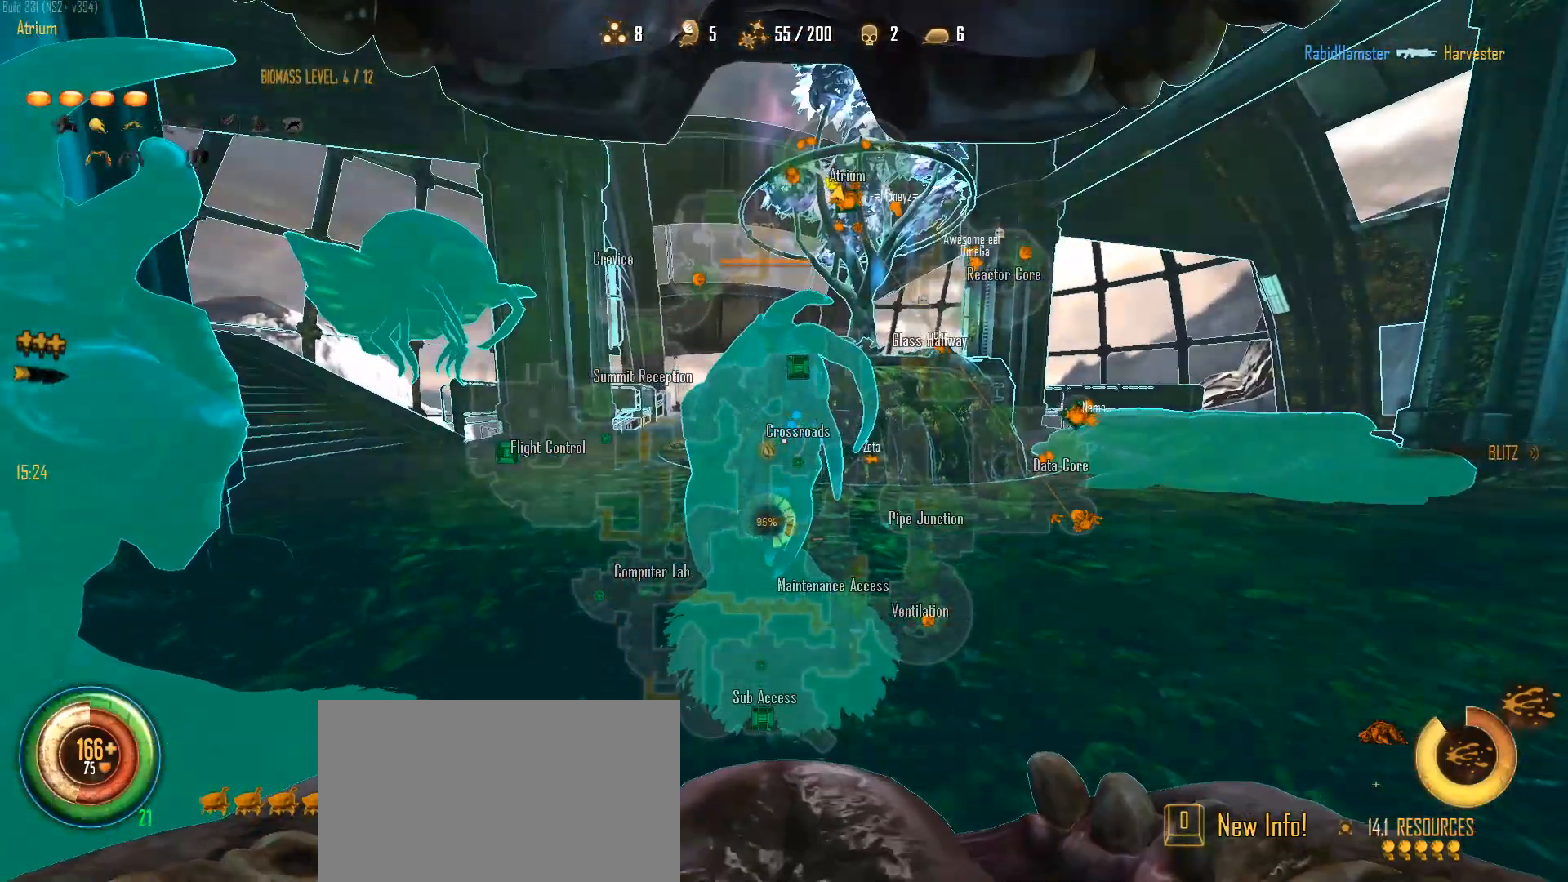
{"keys": ["c"], "mouse": ["right"], "mouse_move": "still", "events": []}
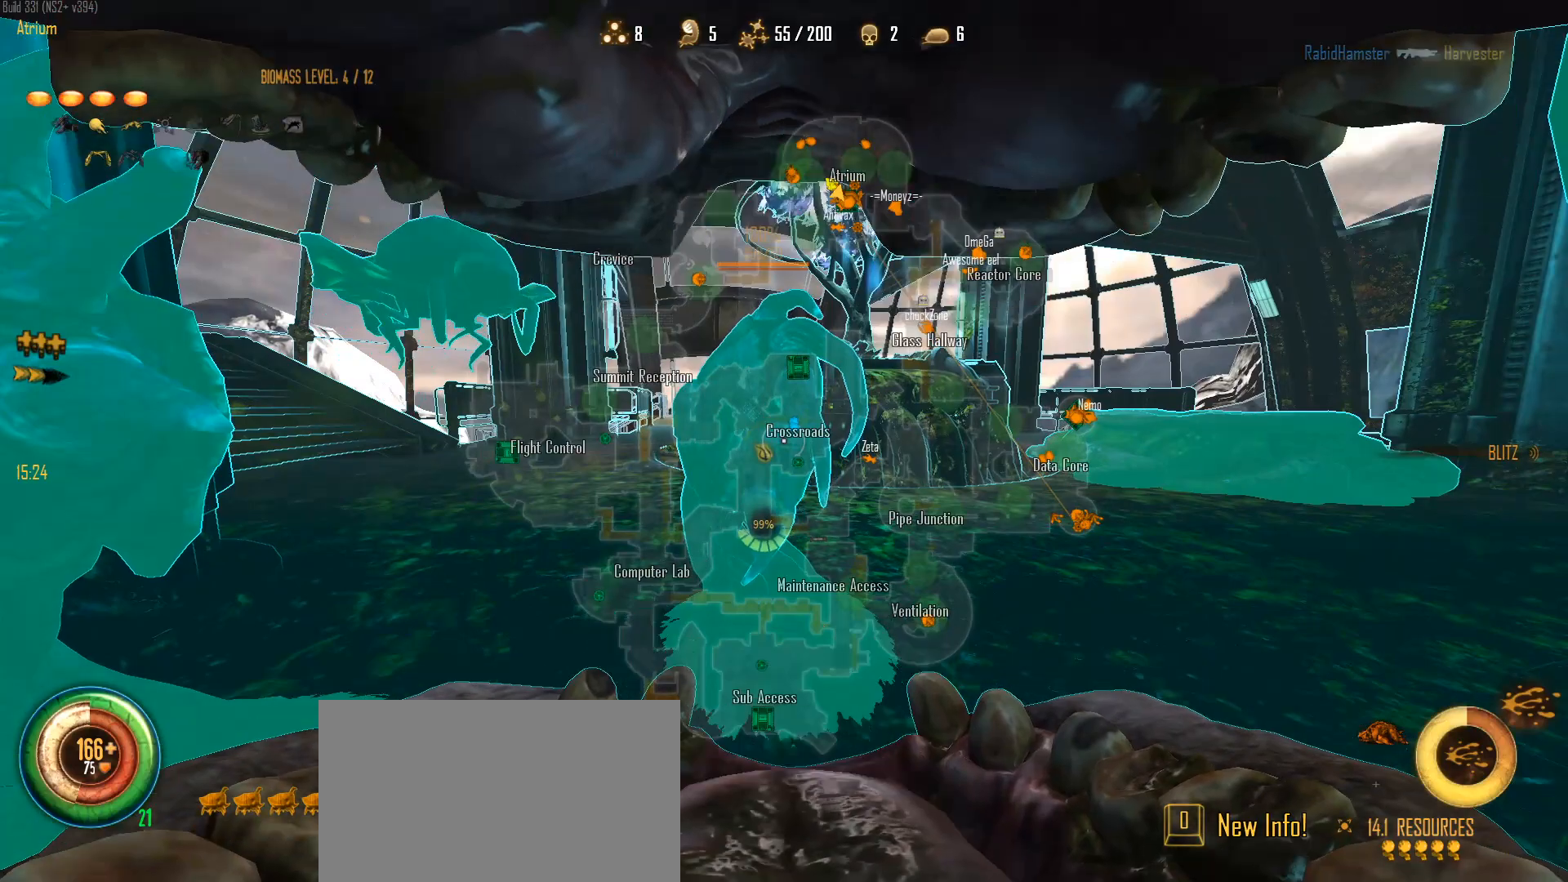
{"keys": ["c", "w"], "mouse": [], "mouse_move": "left", "events": [[367, "w", "down"], [417, "mouse_right", "up"]]}
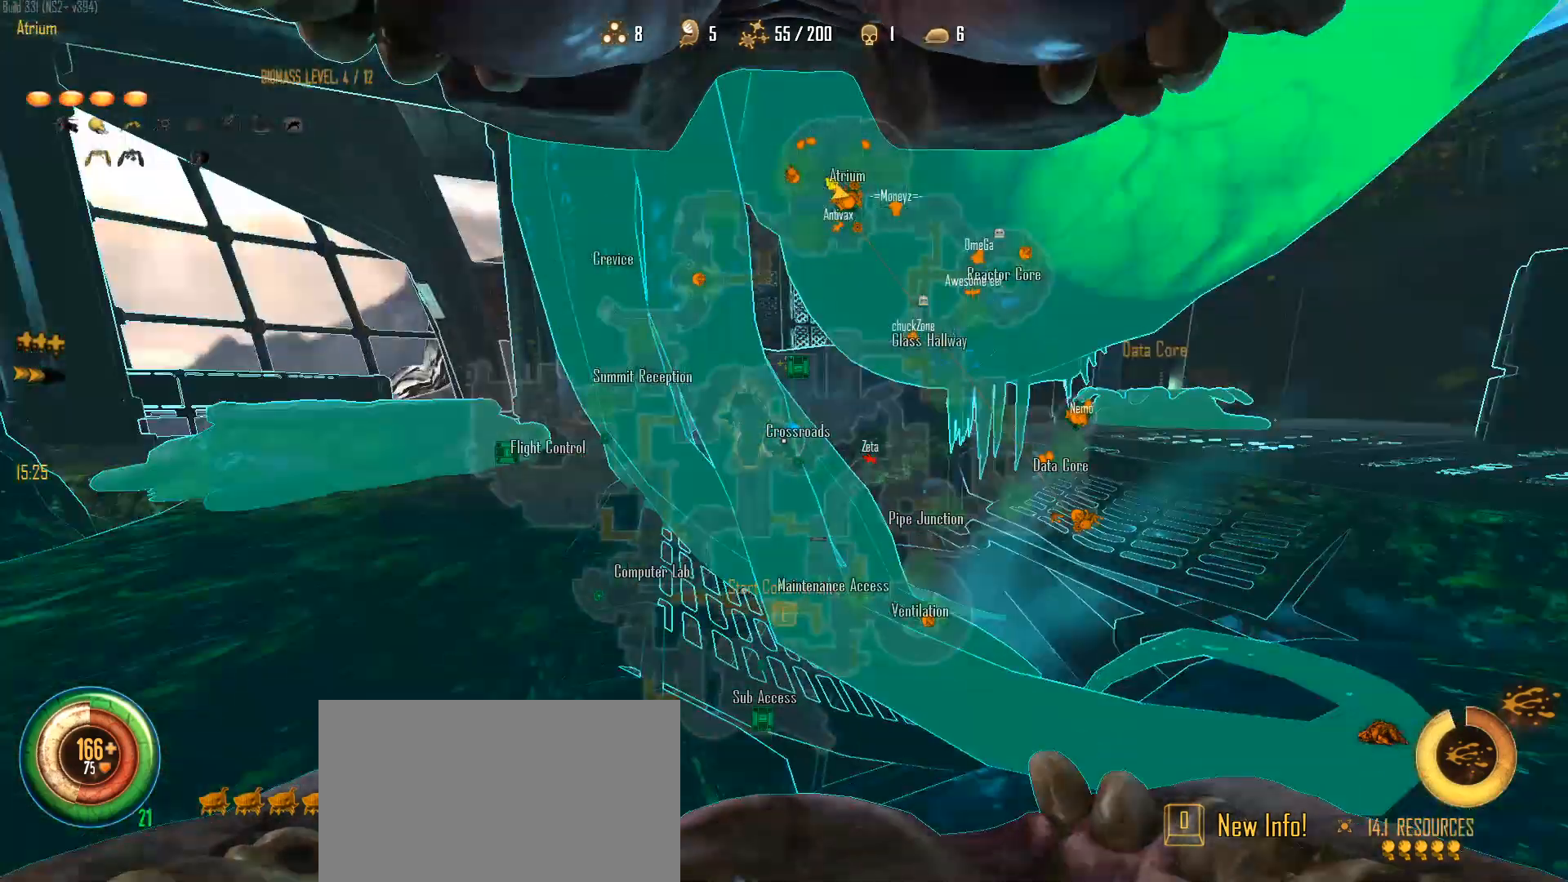
{"keys": [], "mouse": [], "mouse_move": "up", "events": [[50, "c", "up"], [100, "w", "up"]]}
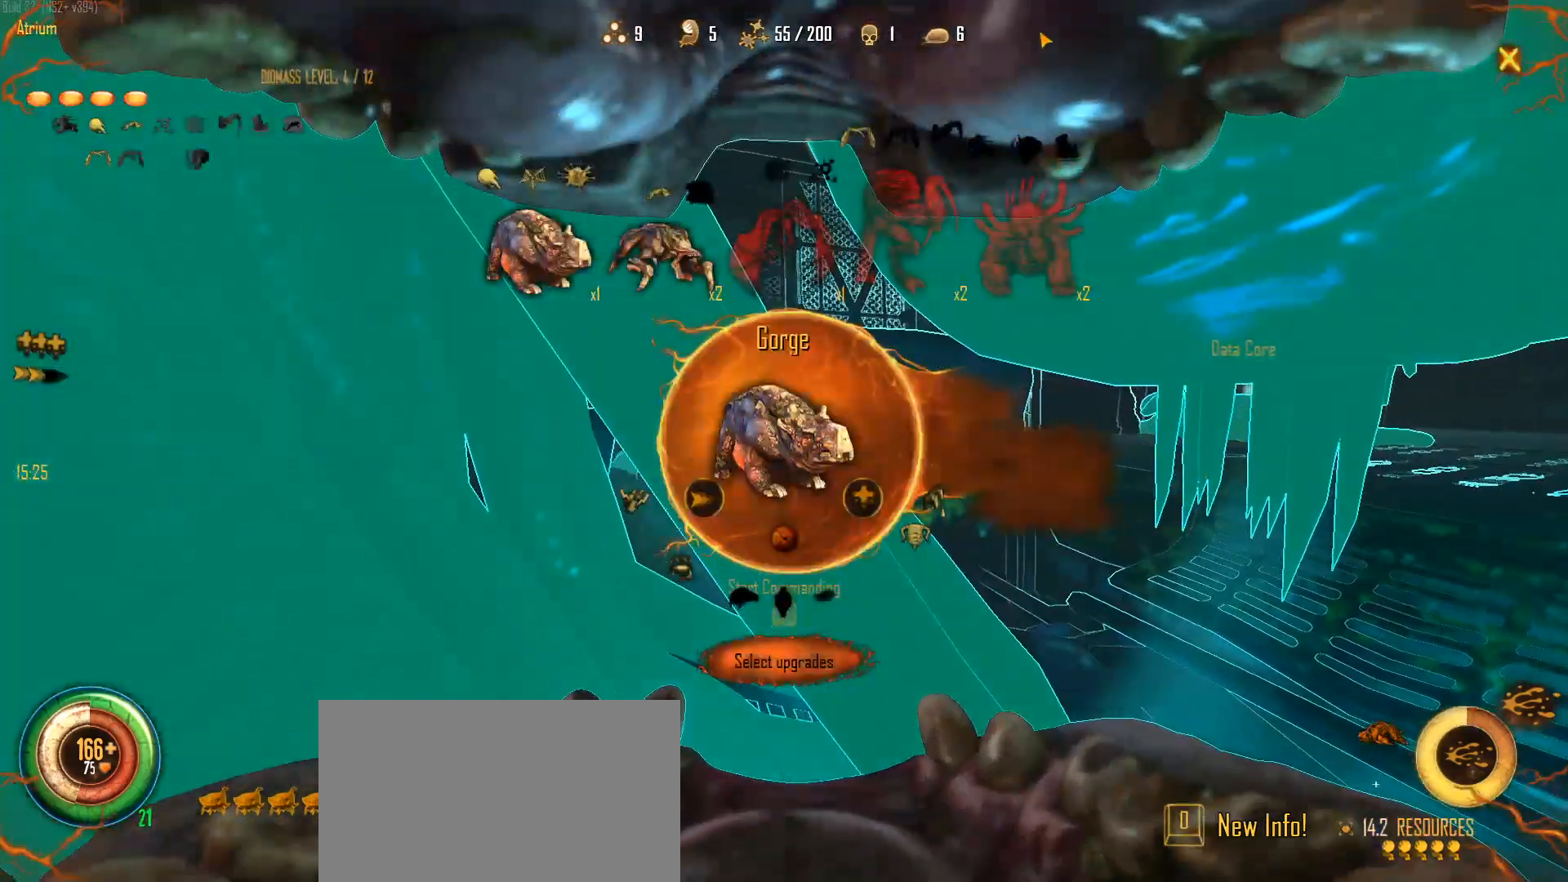
{"keys": ["d"], "mouse": [], "mouse_move": "up-left", "events": [[17, "w", "down"], [67, "w", "up"], [117, "w", "down"], [250, "w", "up"], [300, "d", "down"]]}
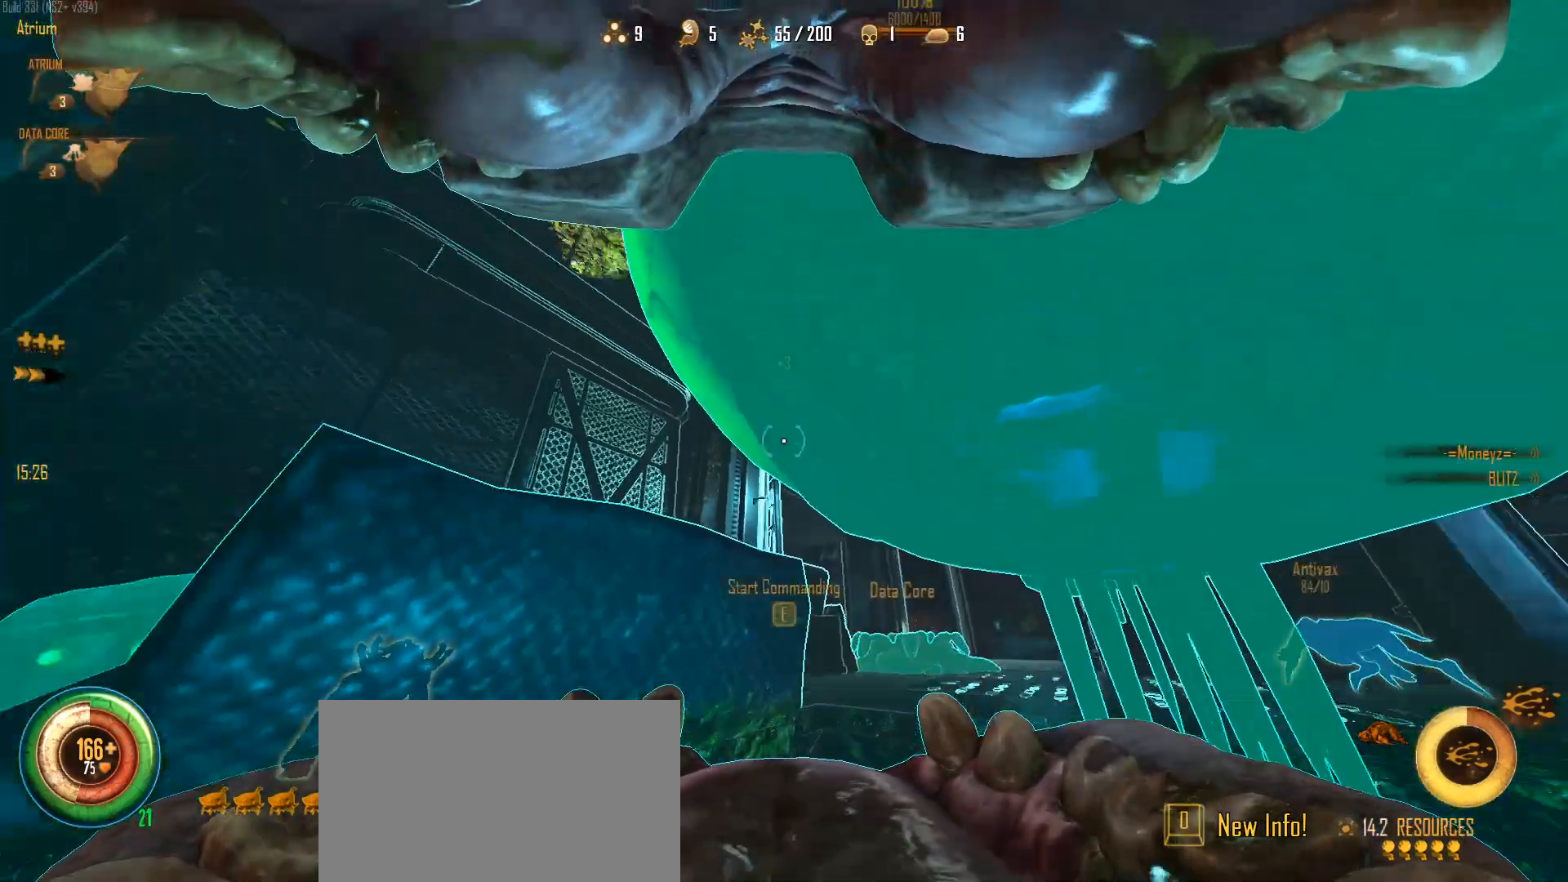
{"keys": [], "mouse": [], "mouse_move": "up-right", "events": [[83, "e", "down"], [183, "d", "up"], [183, "e", "up"]]}
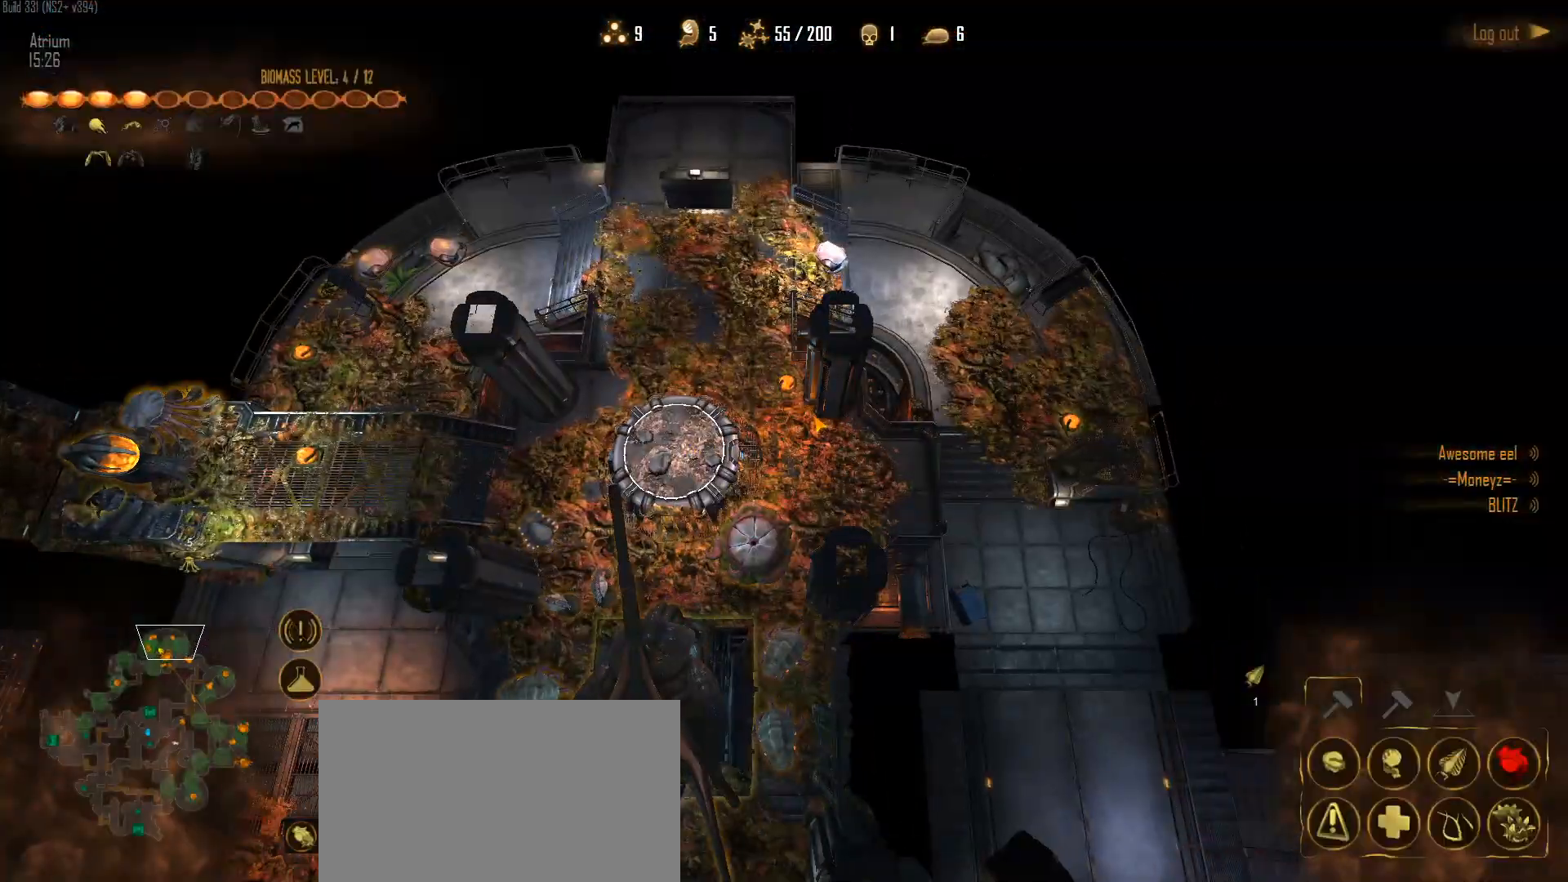
{"keys": [], "mouse": [], "mouse_move": "down-left", "events": []}
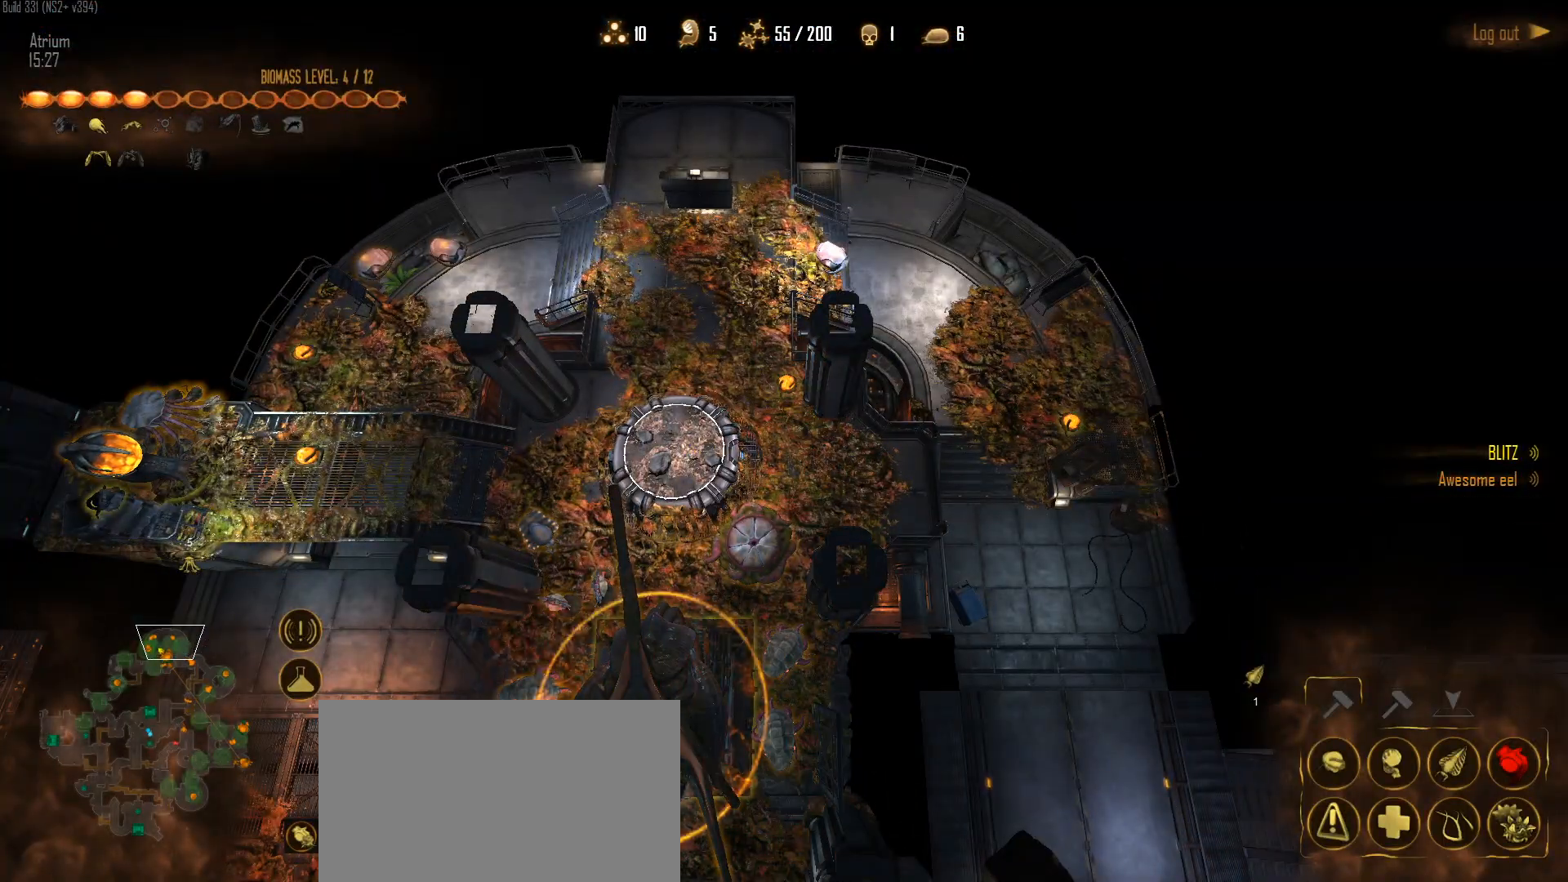
{"keys": [], "mouse": [], "mouse_move": "left", "events": []}
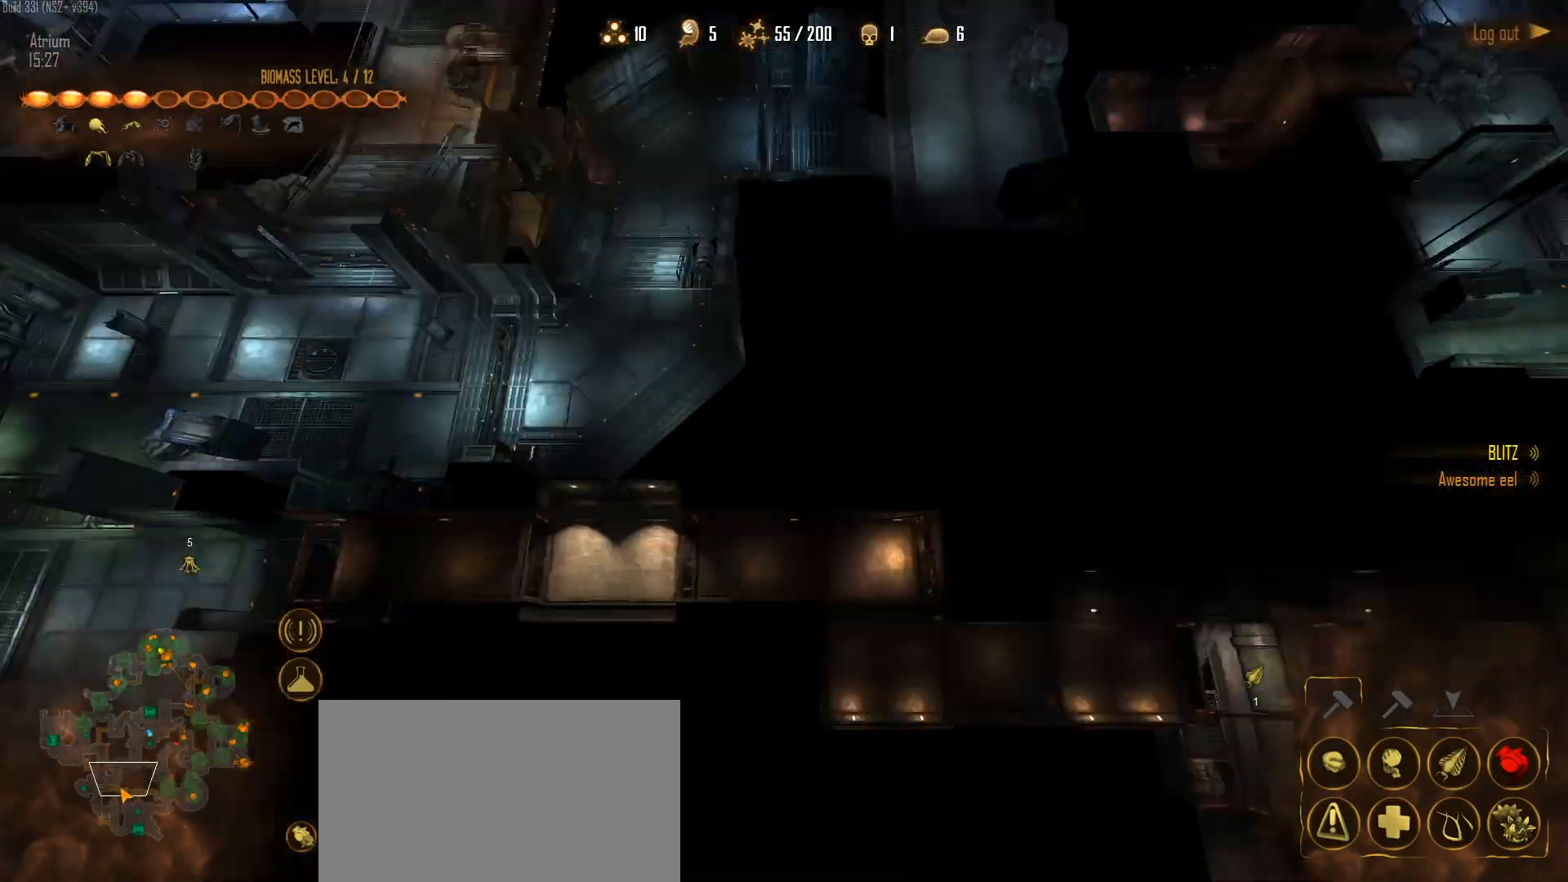
{"keys": [], "mouse": [], "mouse_move": "up", "events": [[217, "mouse_left", "down"], [267, "mouse_left", "up"]]}
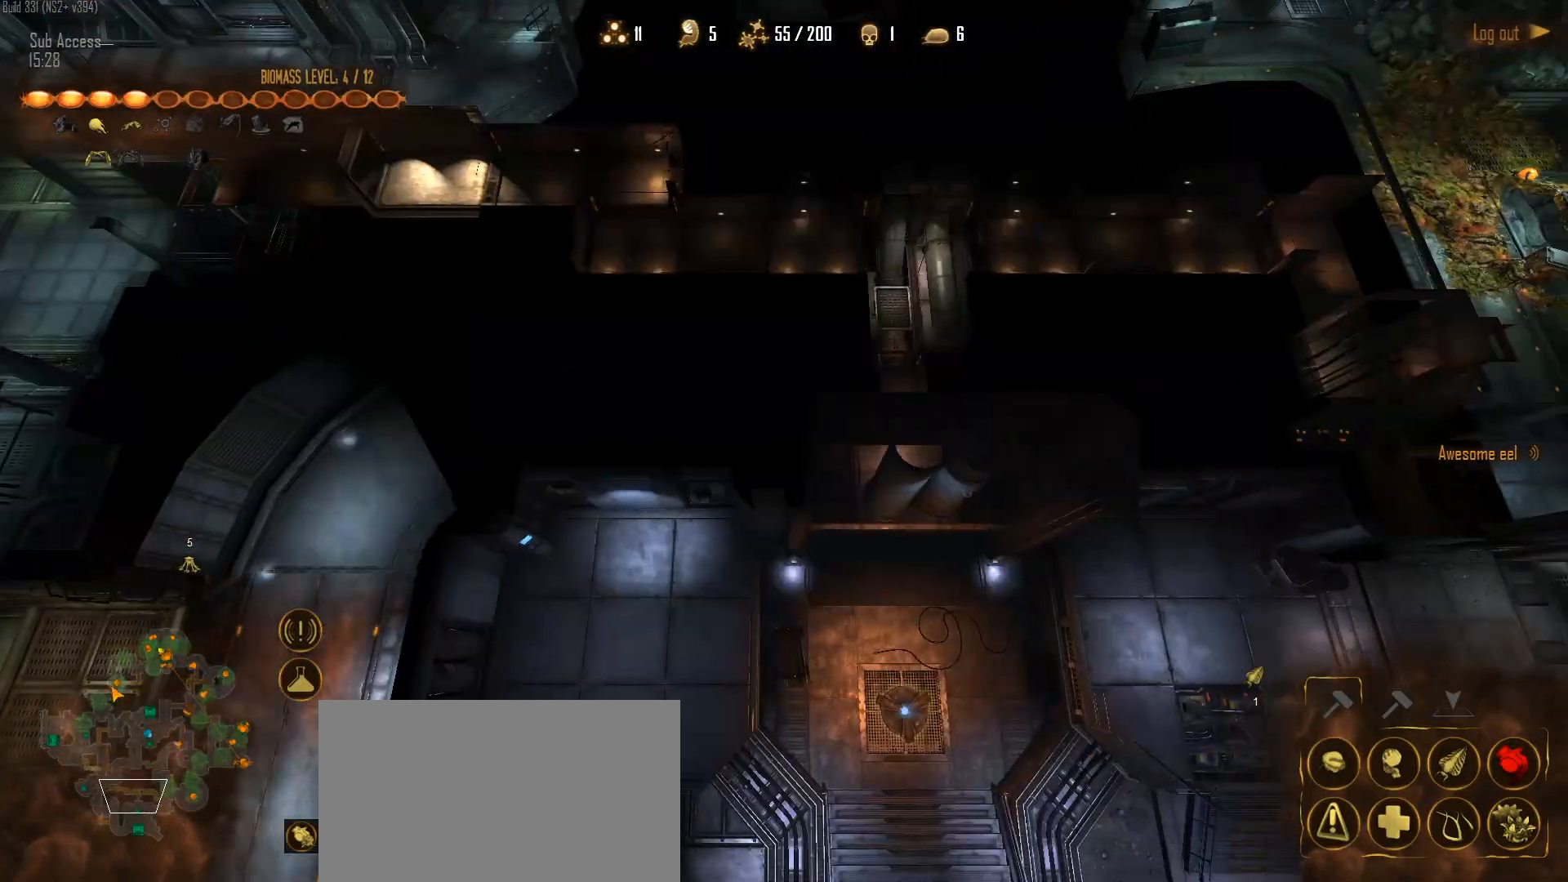
{"keys": [], "mouse": ["left"], "mouse_move": "down", "events": [[50, "mouse_left", "down"], [150, "mouse_left", "up"], [233, "mouse_left", "down"], [333, "mouse_left", "up"], [433, "mouse_left", "down"]]}
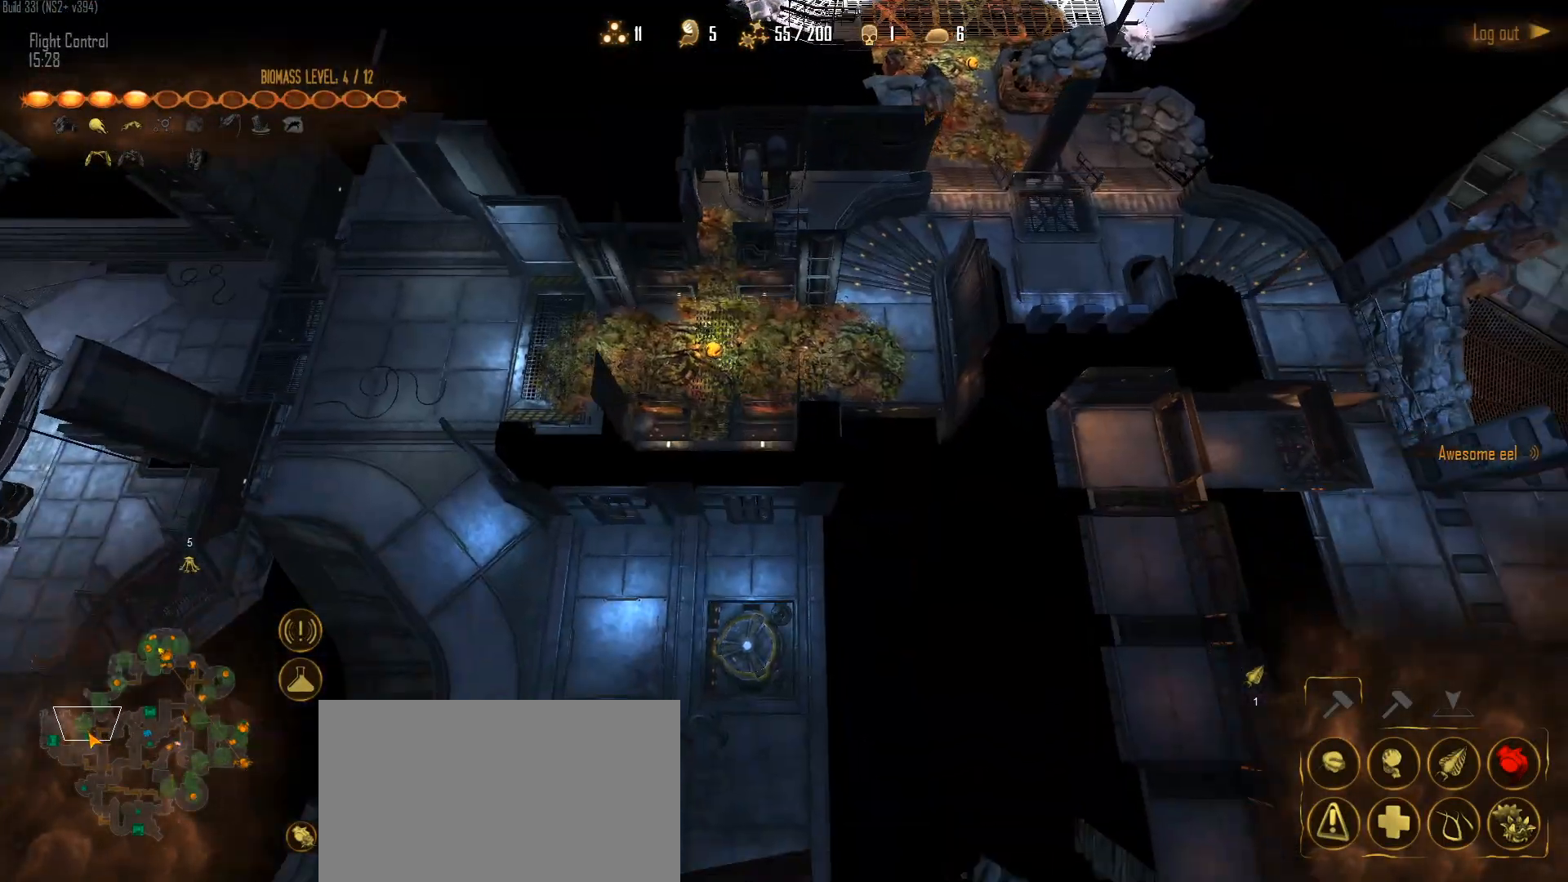
{"keys": [], "mouse": ["left"], "mouse_move": "up", "events": [[17, "mouse_left", "up"], [167, "q", "down"], [250, "q", "up"], [350, "a", "down"], [450, "mouse_left", "down"], [483, "a", "up"]]}
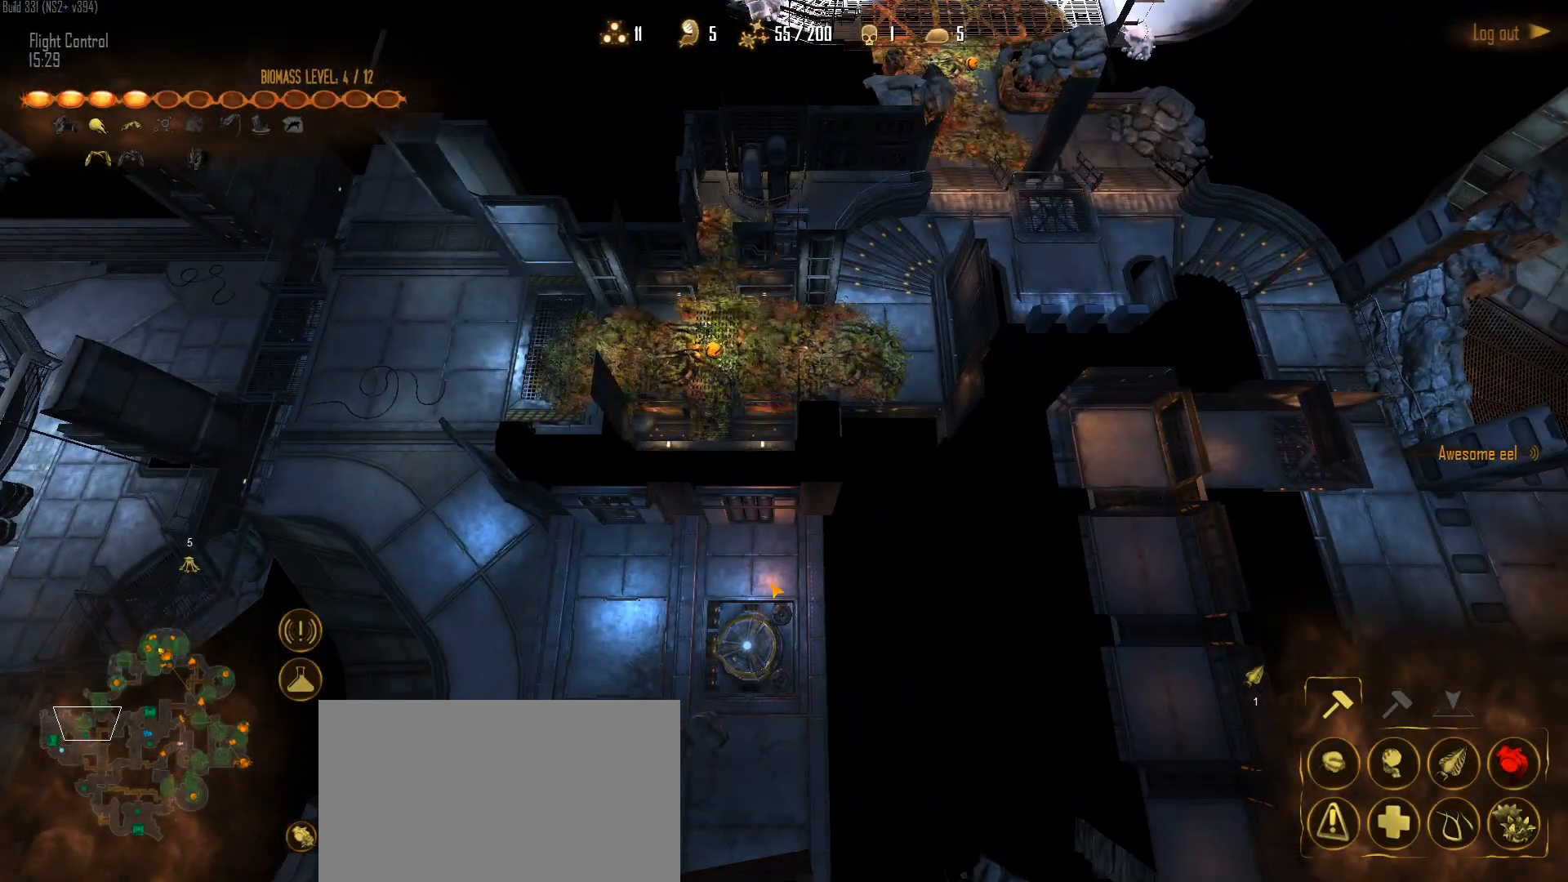
{"keys": [], "mouse": [], "mouse_move": "left", "events": [[33, "mouse_left", "up"], [133, "mouse_left", "down"], [217, "mouse_left", "up"]]}
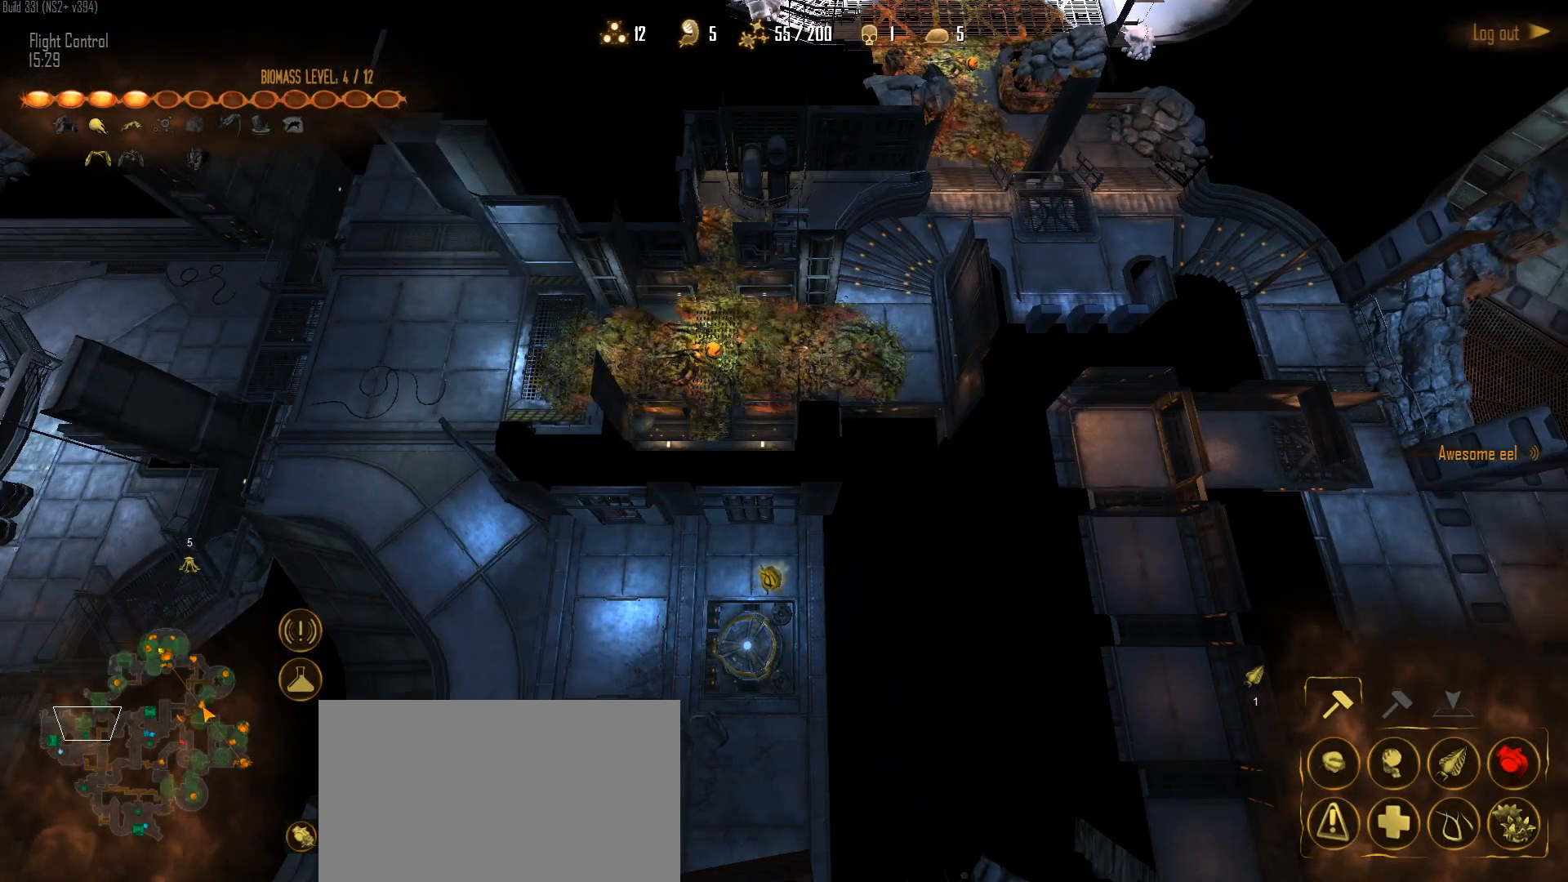
{"keys": [], "mouse": [], "mouse_move": "down-right", "events": [[383, "mouse_left", "down"], [467, "mouse_left", "up"]]}
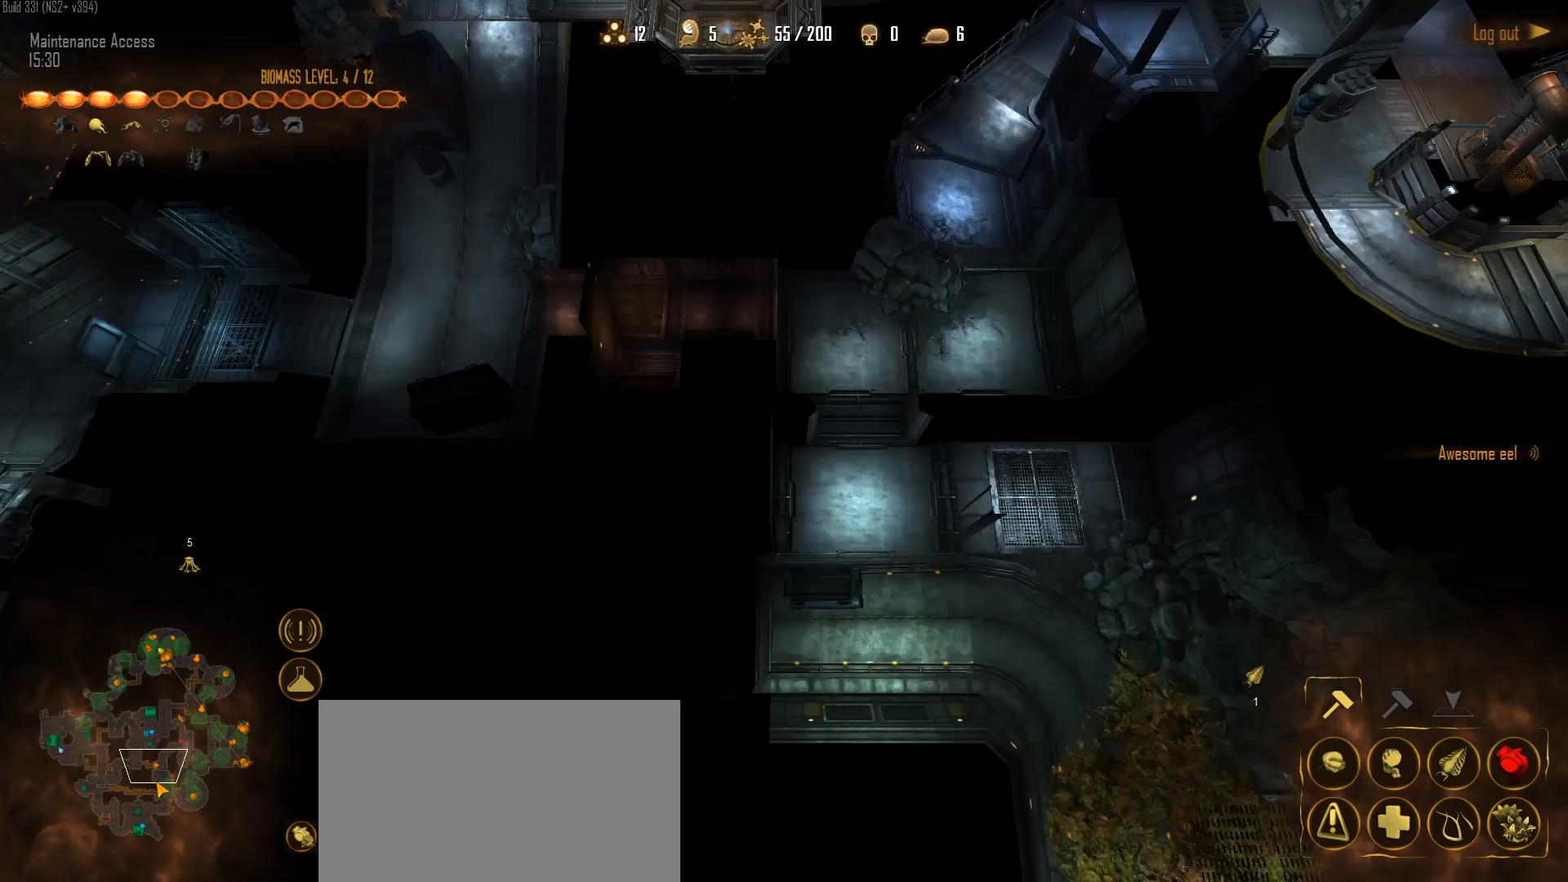
{"keys": [], "mouse": ["left"], "mouse_move": "up-right", "events": [[67, "mouse_left", "down"], [167, "mouse_left", "up"], [250, "mouse_left", "down"], [350, "mouse_left", "up"], [483, "mouse_left", "down"]]}
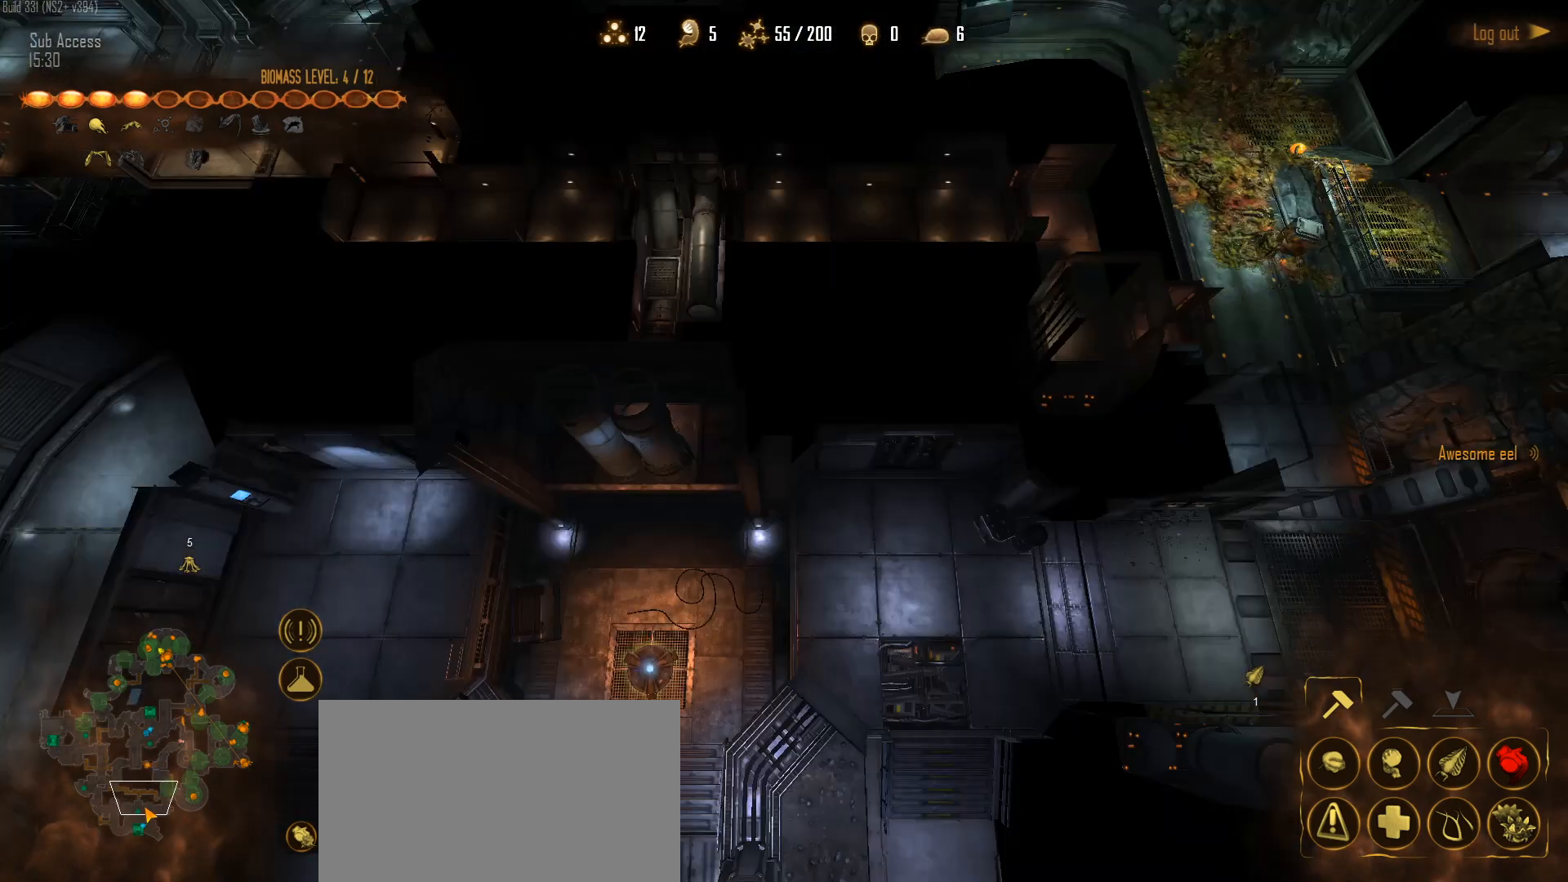
{"keys": [], "mouse": [], "mouse_move": "up-right", "events": [[133, "mouse_left", "up"], [217, "mouse_left", "down"], [217, "q", "down"], [267, "q", "up"], [317, "mouse_left", "up"]]}
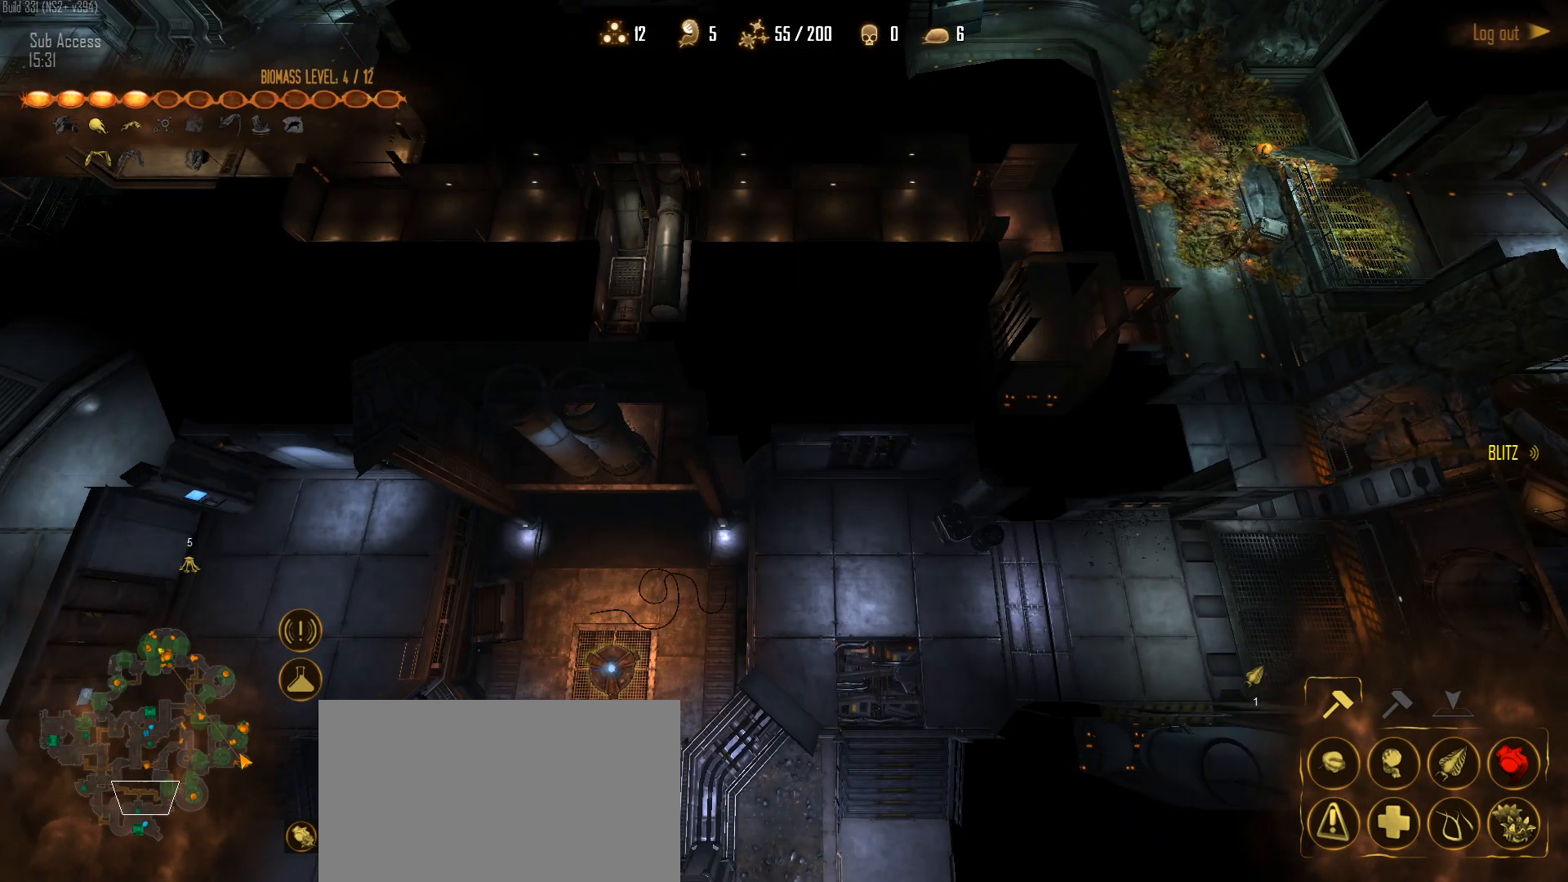
{"keys": [], "mouse": ["left"], "mouse_move": "left", "events": [[433, "mouse_left", "down"]]}
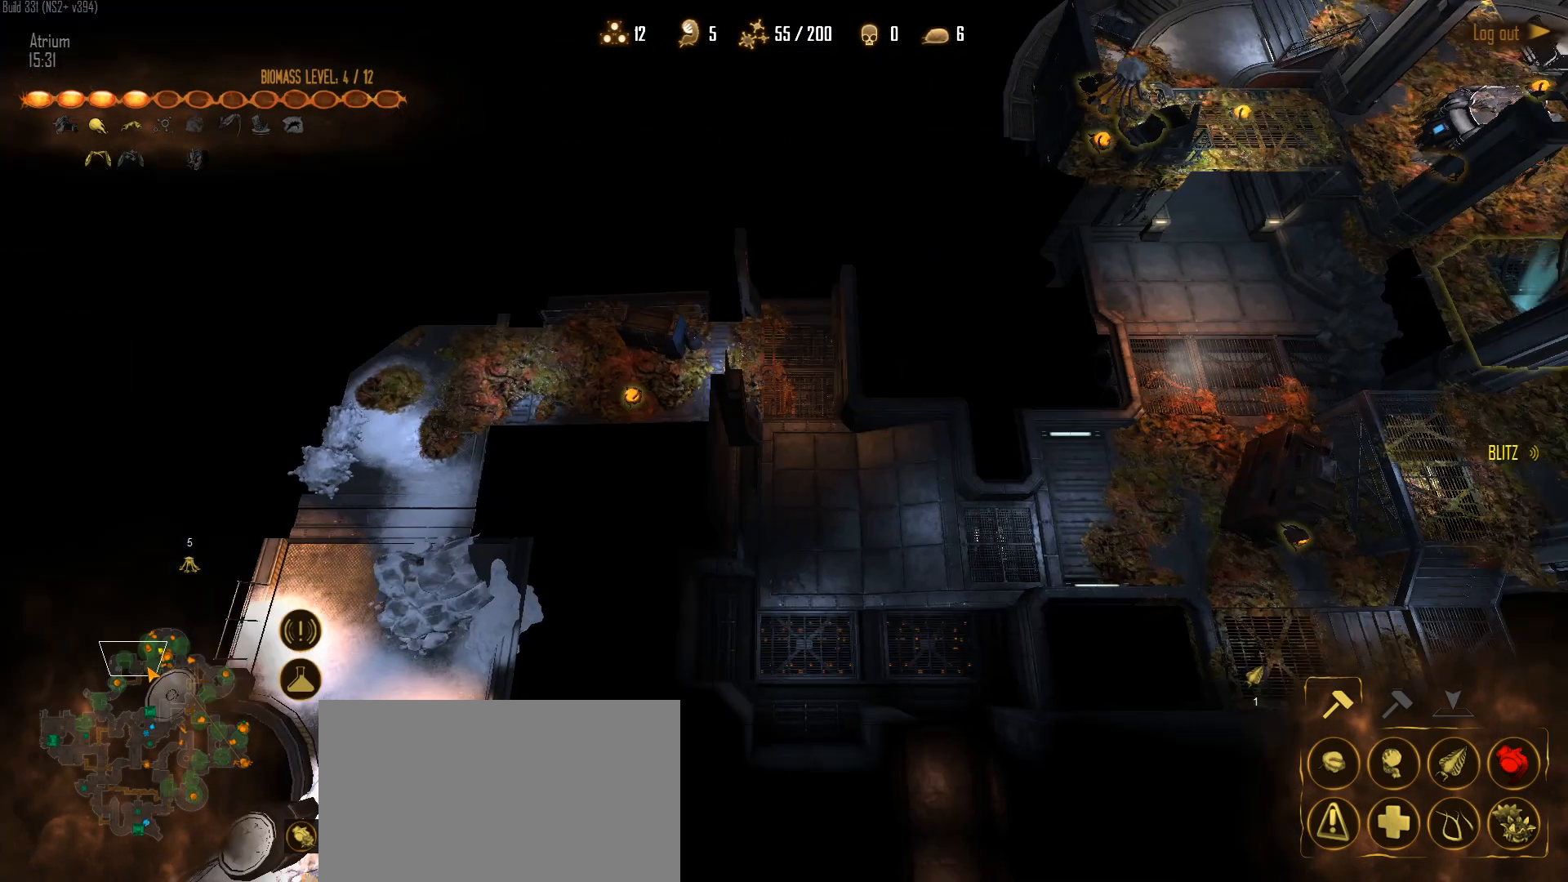
{"keys": [], "mouse": [], "mouse_move": "still", "events": [[17, "mouse_left", "up"], [117, "mouse_left", "down"], [200, "mouse_left", "up"], [300, "mouse_left", "down"], [450, "mouse_left", "up"]]}
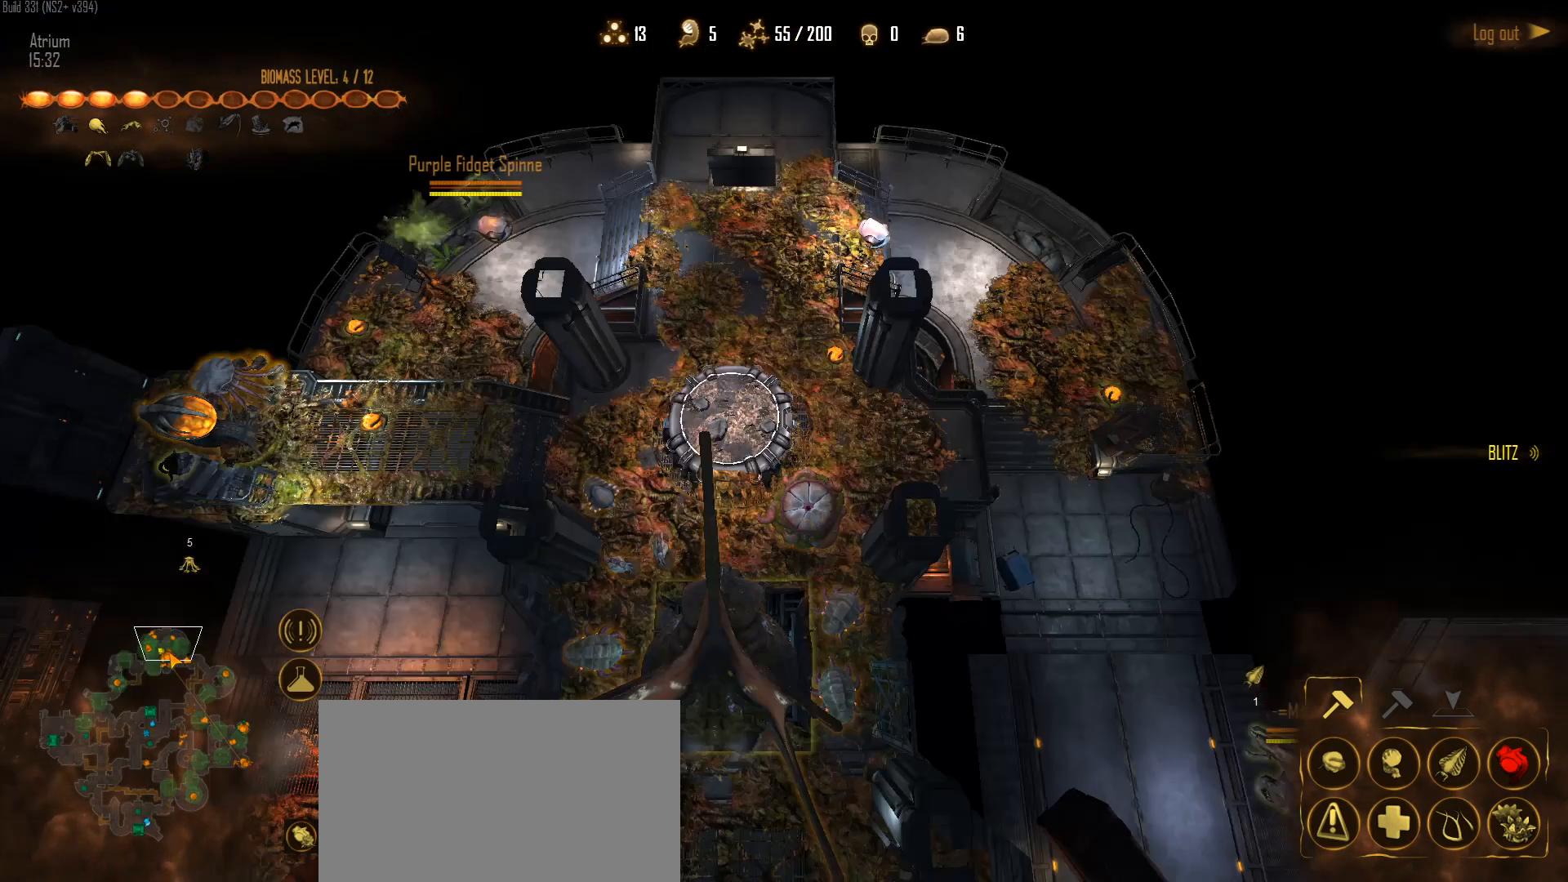
{"keys": [], "mouse": [], "mouse_move": "right", "events": []}
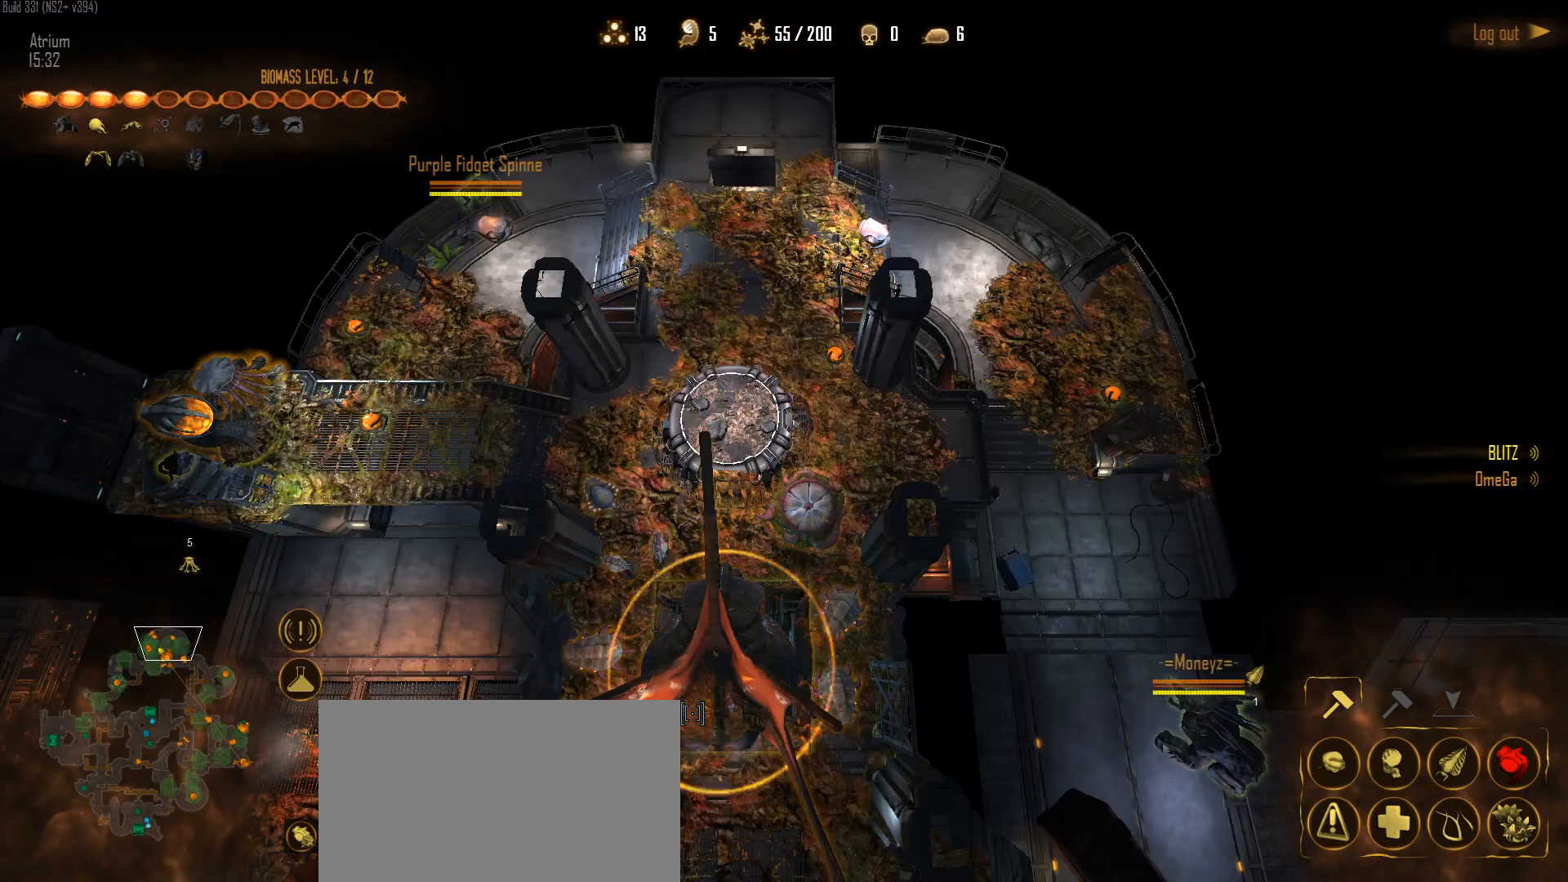
{"keys": [], "mouse": [], "mouse_move": "down-left", "events": []}
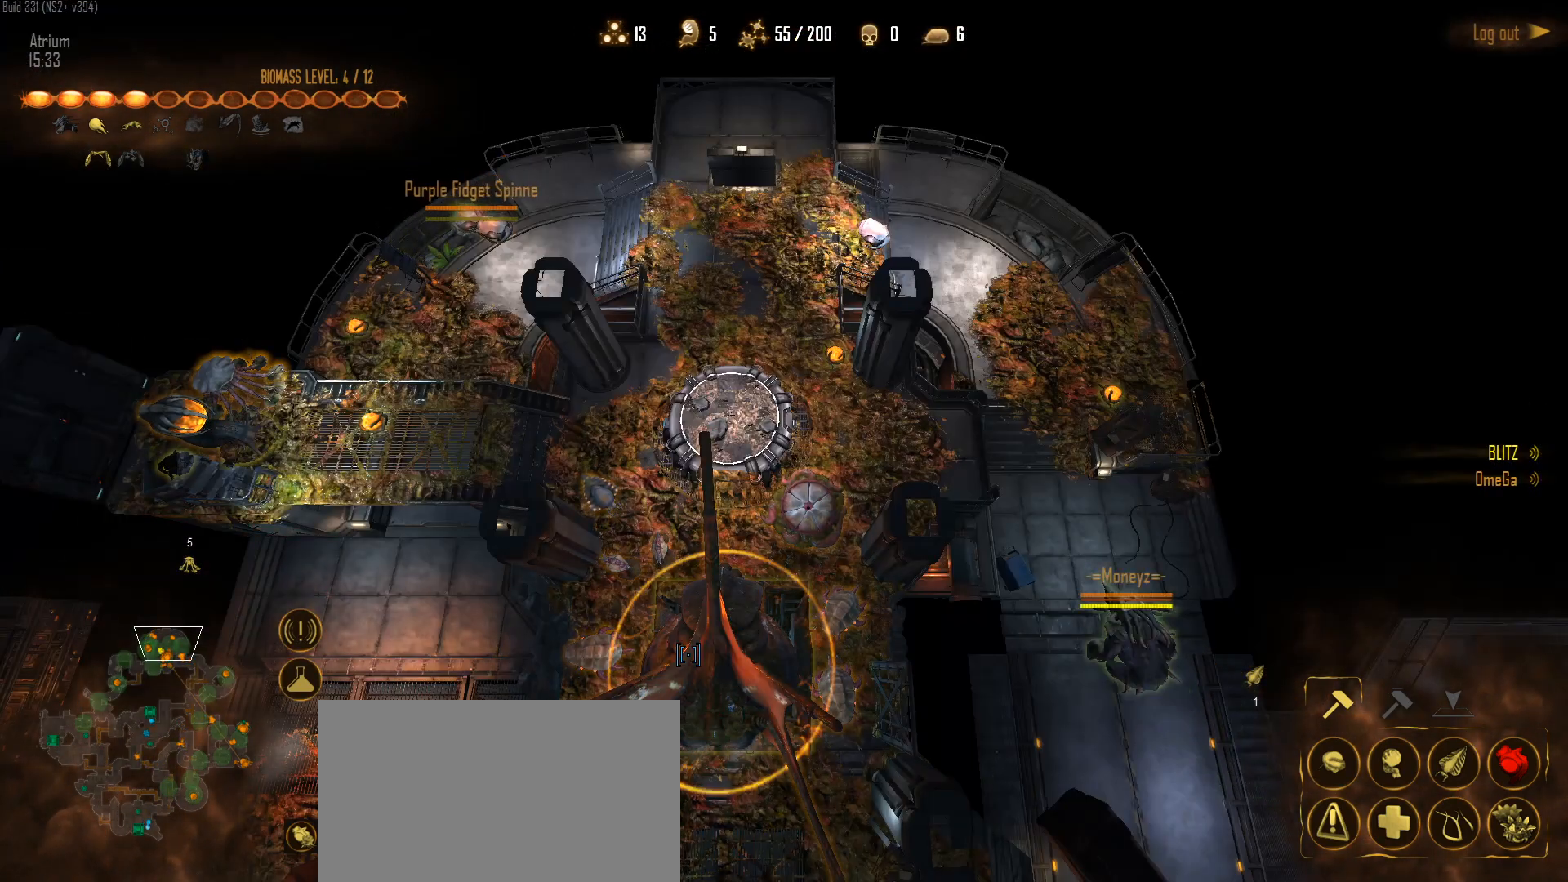
{"keys": ["z"], "mouse": [], "mouse_move": "left", "events": [[67, "mouse_left", "down"], [167, "mouse_left", "up"], [300, "f", "down"], [433, "f", "up"], [483, "z", "down"]]}
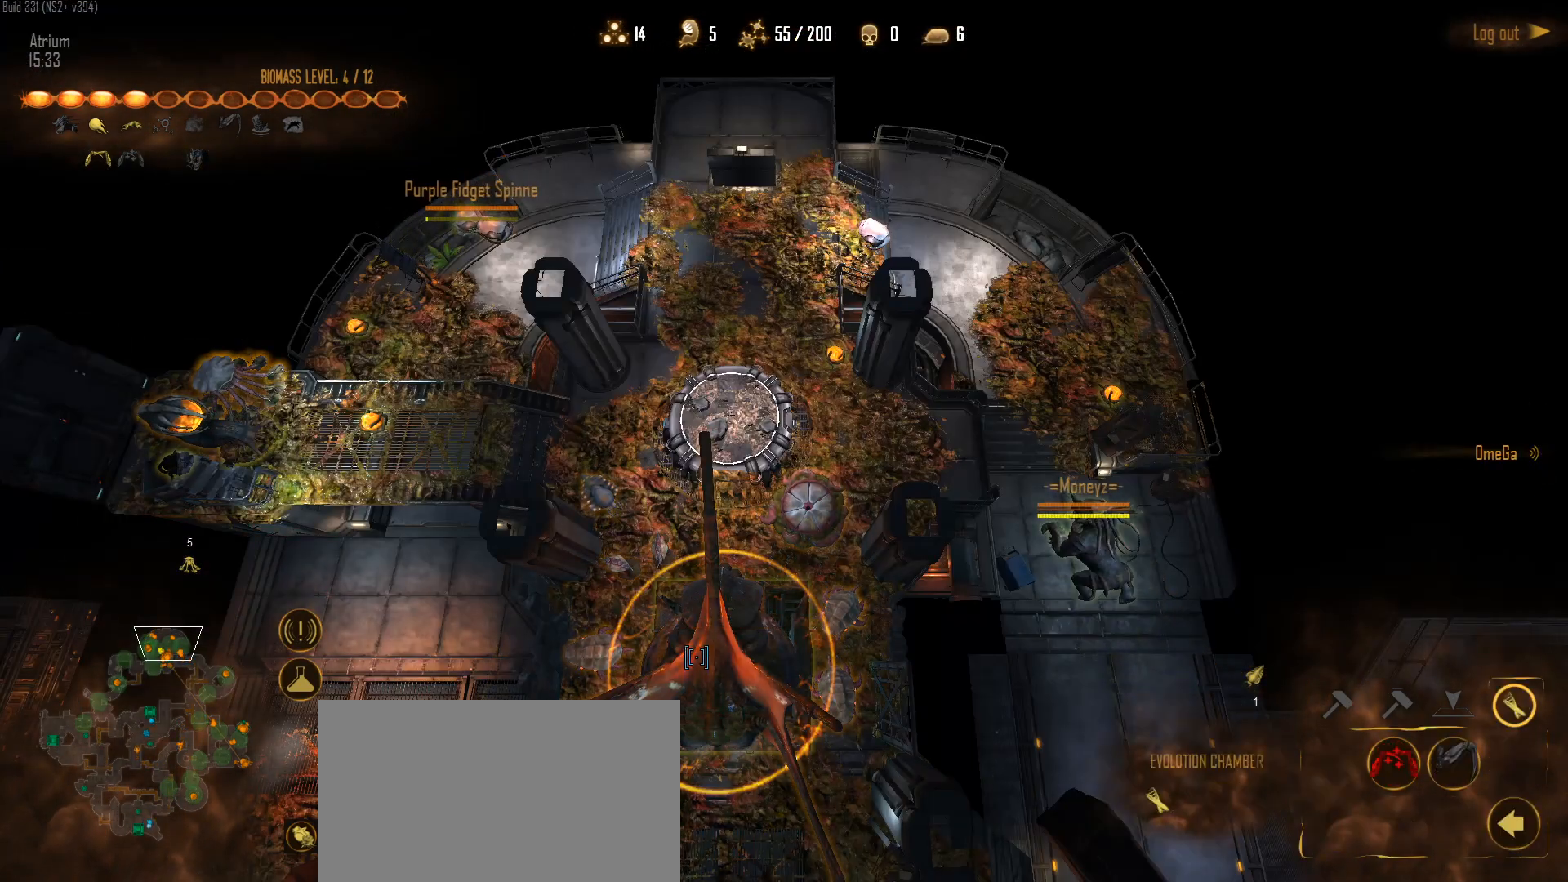
{"keys": [], "mouse": [], "mouse_move": "down-left", "events": [[133, "z", "up"], [217, "a", "down"], [317, "a", "up"]]}
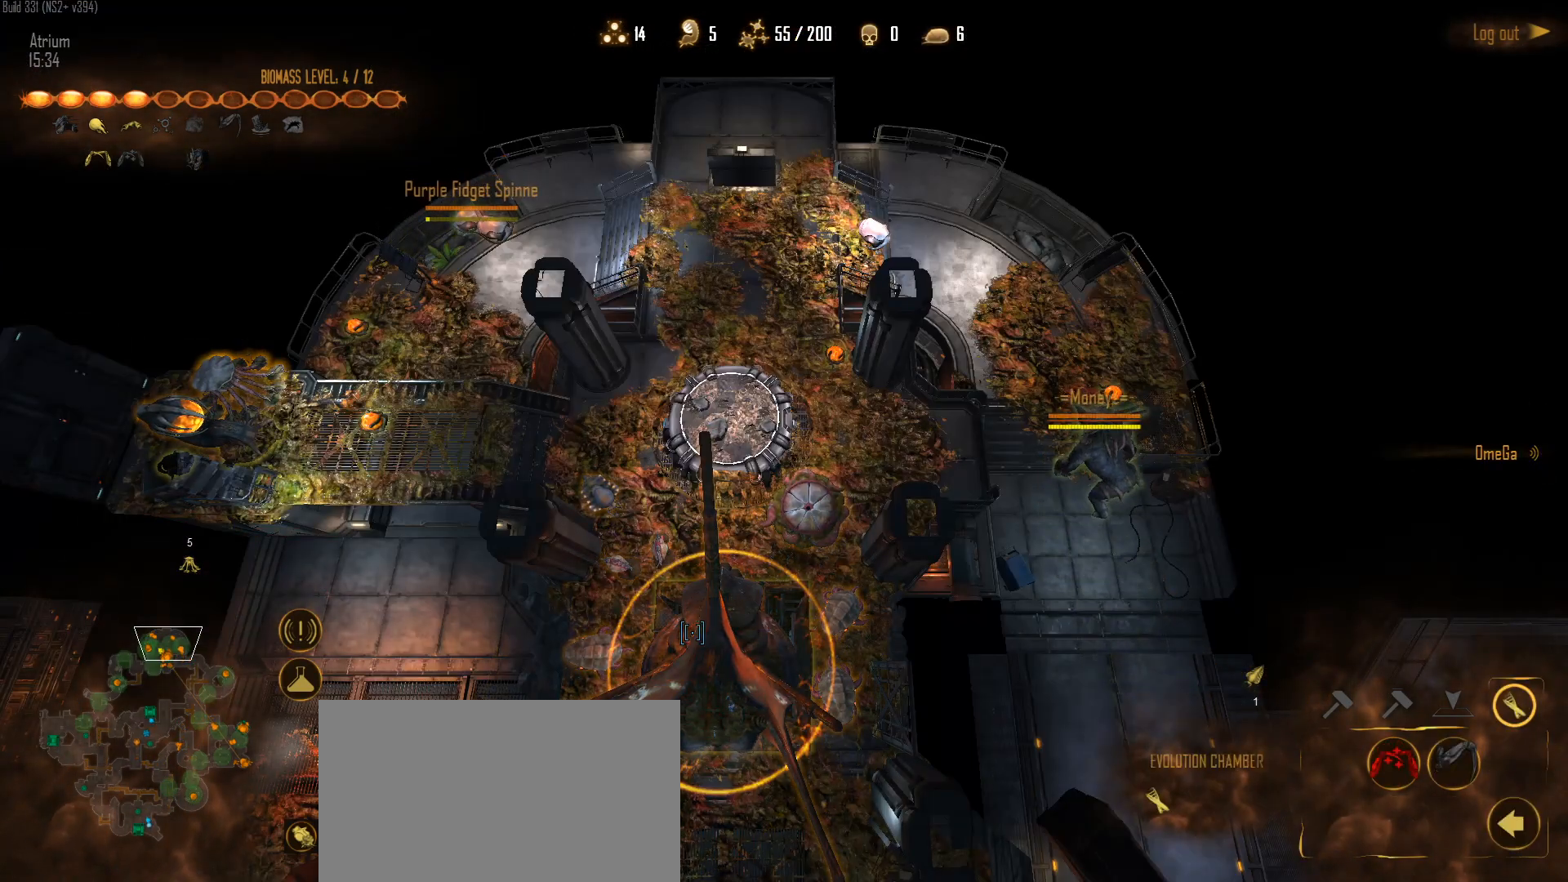
{"keys": [], "mouse": [], "mouse_move": "still", "events": [[100, "mouse_left", "down"], [200, "mouse_left", "up"], [283, "f", "down"], [333, "z", "down"], [383, "f", "up"], [433, "z", "up"]]}
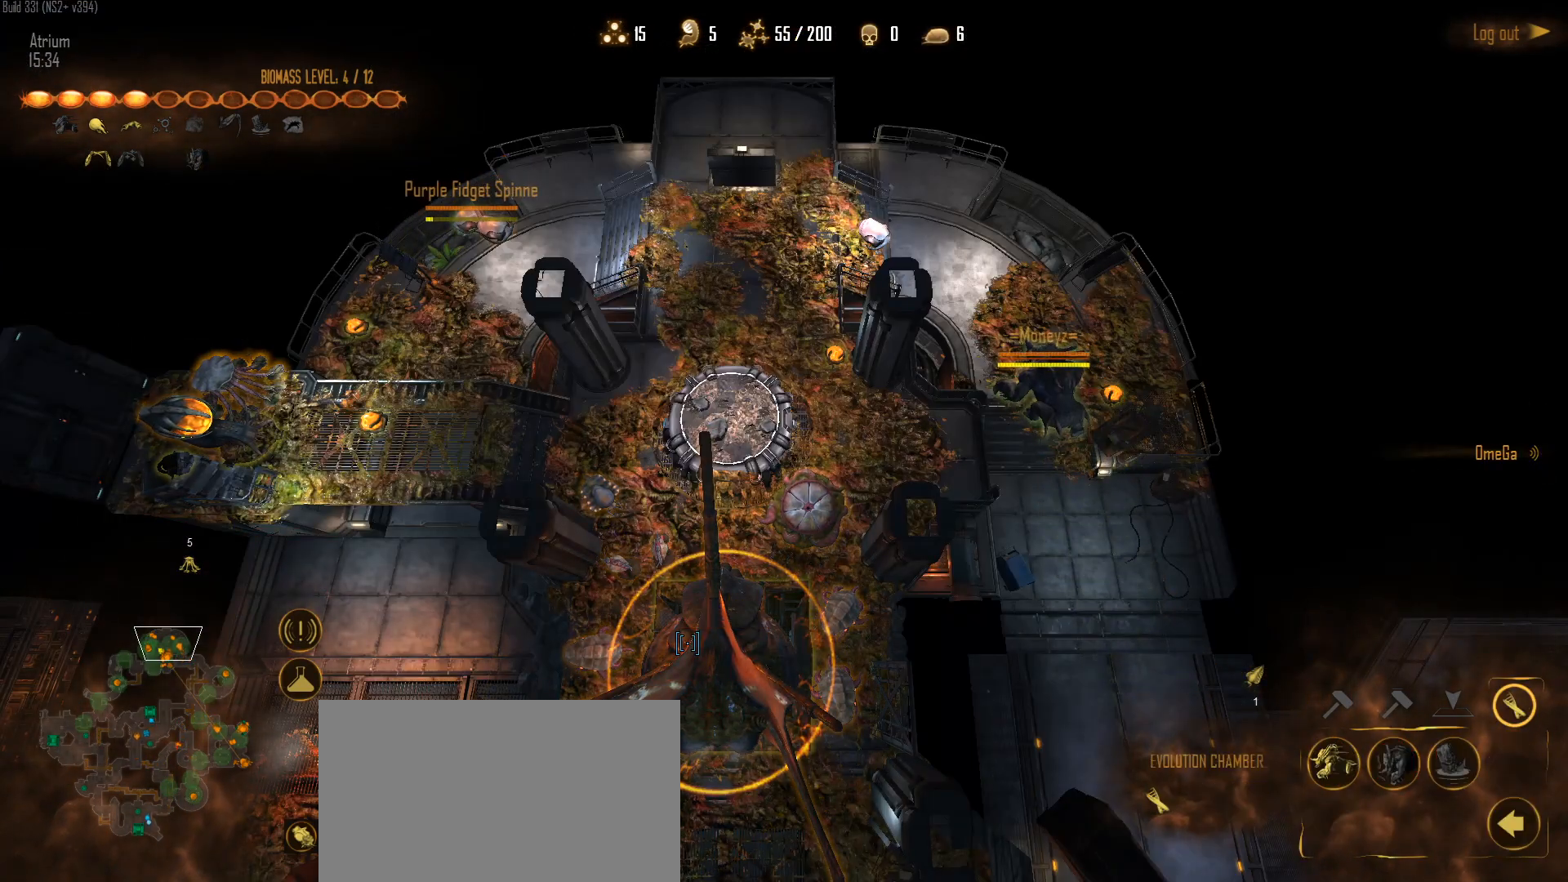
{"keys": [], "mouse": [], "mouse_move": "up-right", "events": [[17, "a", "down"], [117, "a", "up"]]}
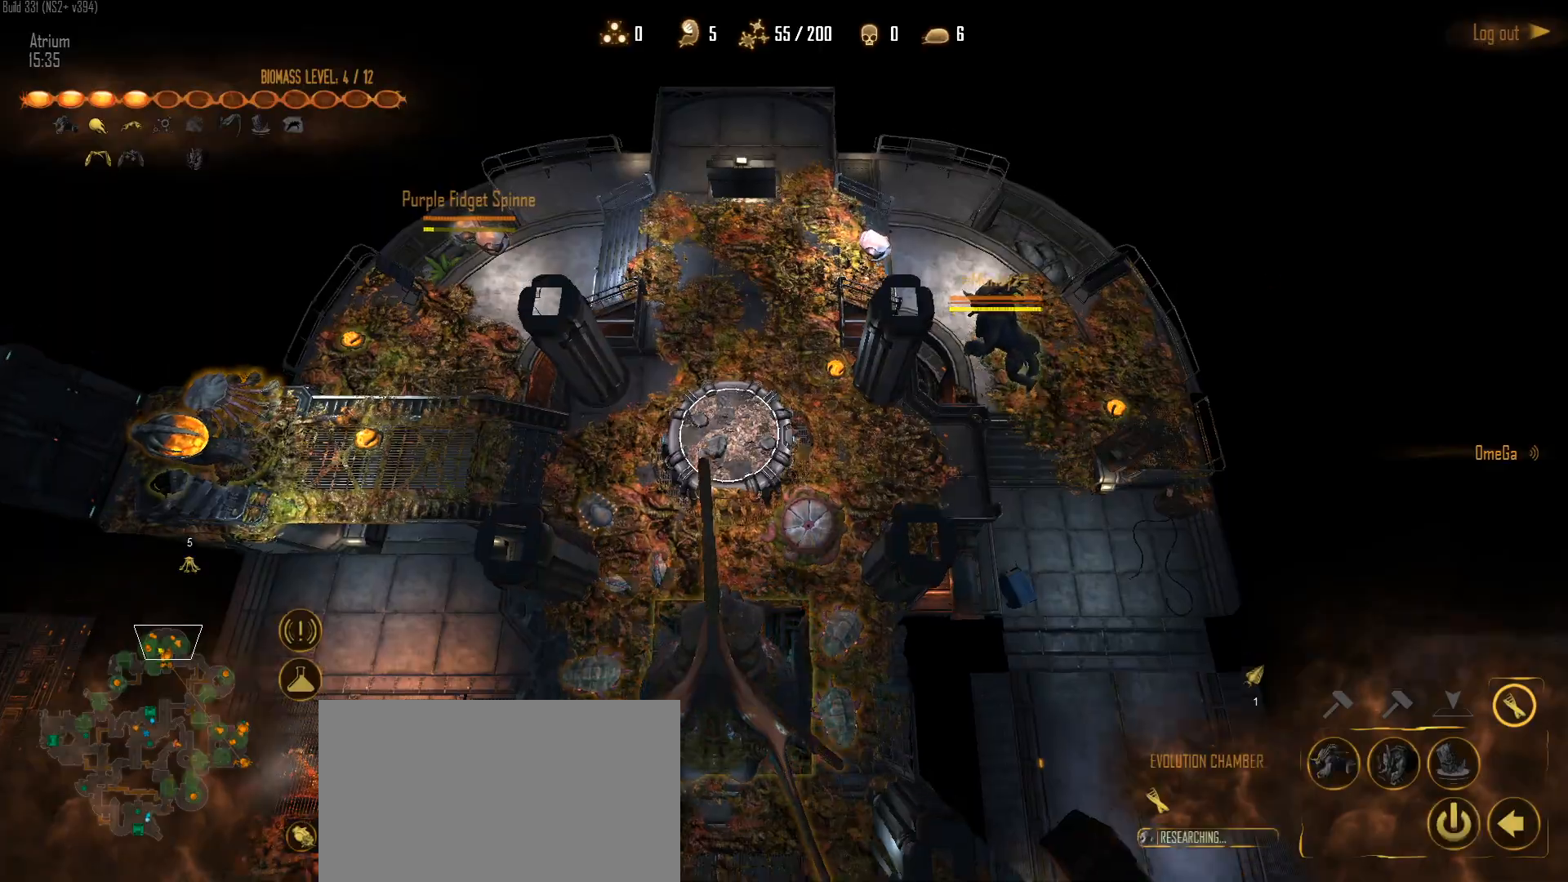
{"keys": ["c", "w"], "mouse": [], "mouse_move": "down-left", "events": [[33, "mouse_left", "down"], [133, "mouse_left", "up"], [217, "mouse_left", "down"], [317, "c", "down"], [317, "mouse_left", "up"], [317, "w", "down"], [367, "c", "up"], [450, "c", "down"]]}
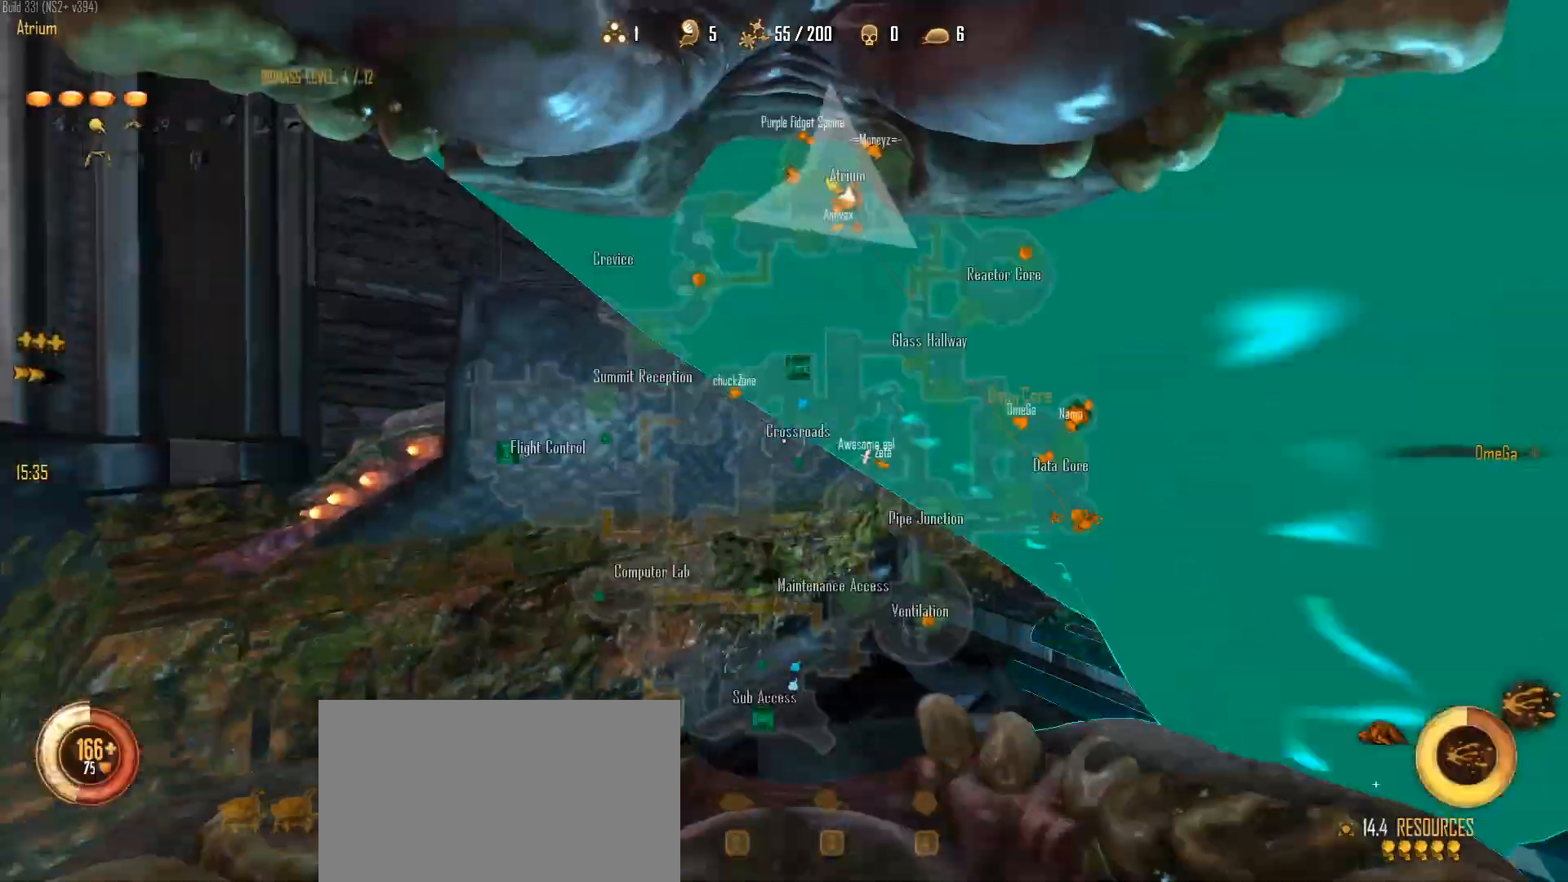
{"keys": ["c", "w"], "mouse": [], "events": []}
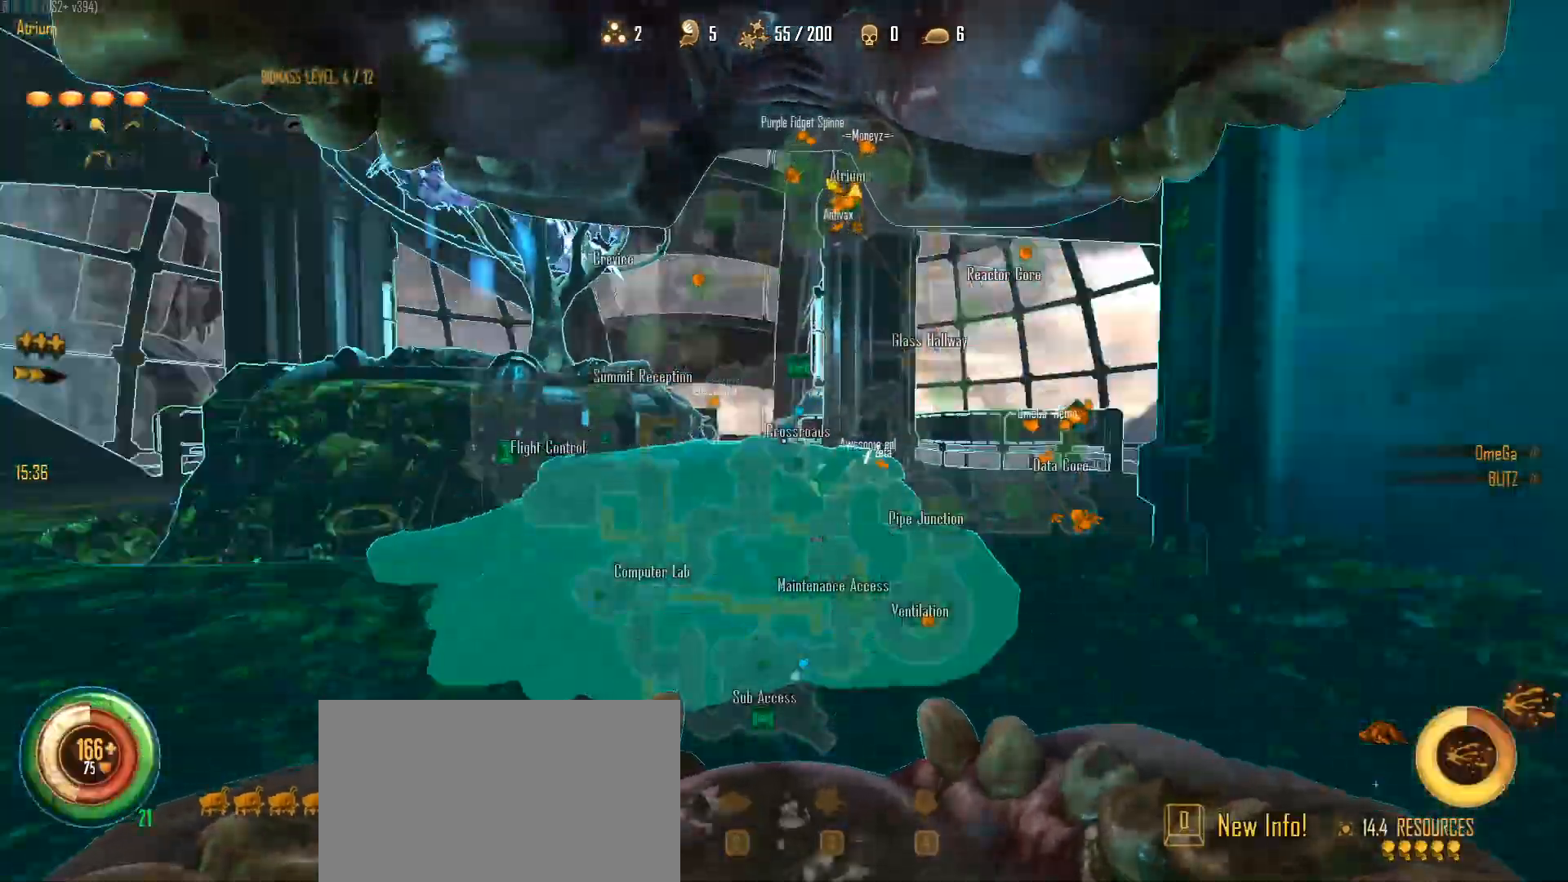
{"keys": ["c", "w"], "mouse": [], "mouse_move": "right", "events": []}
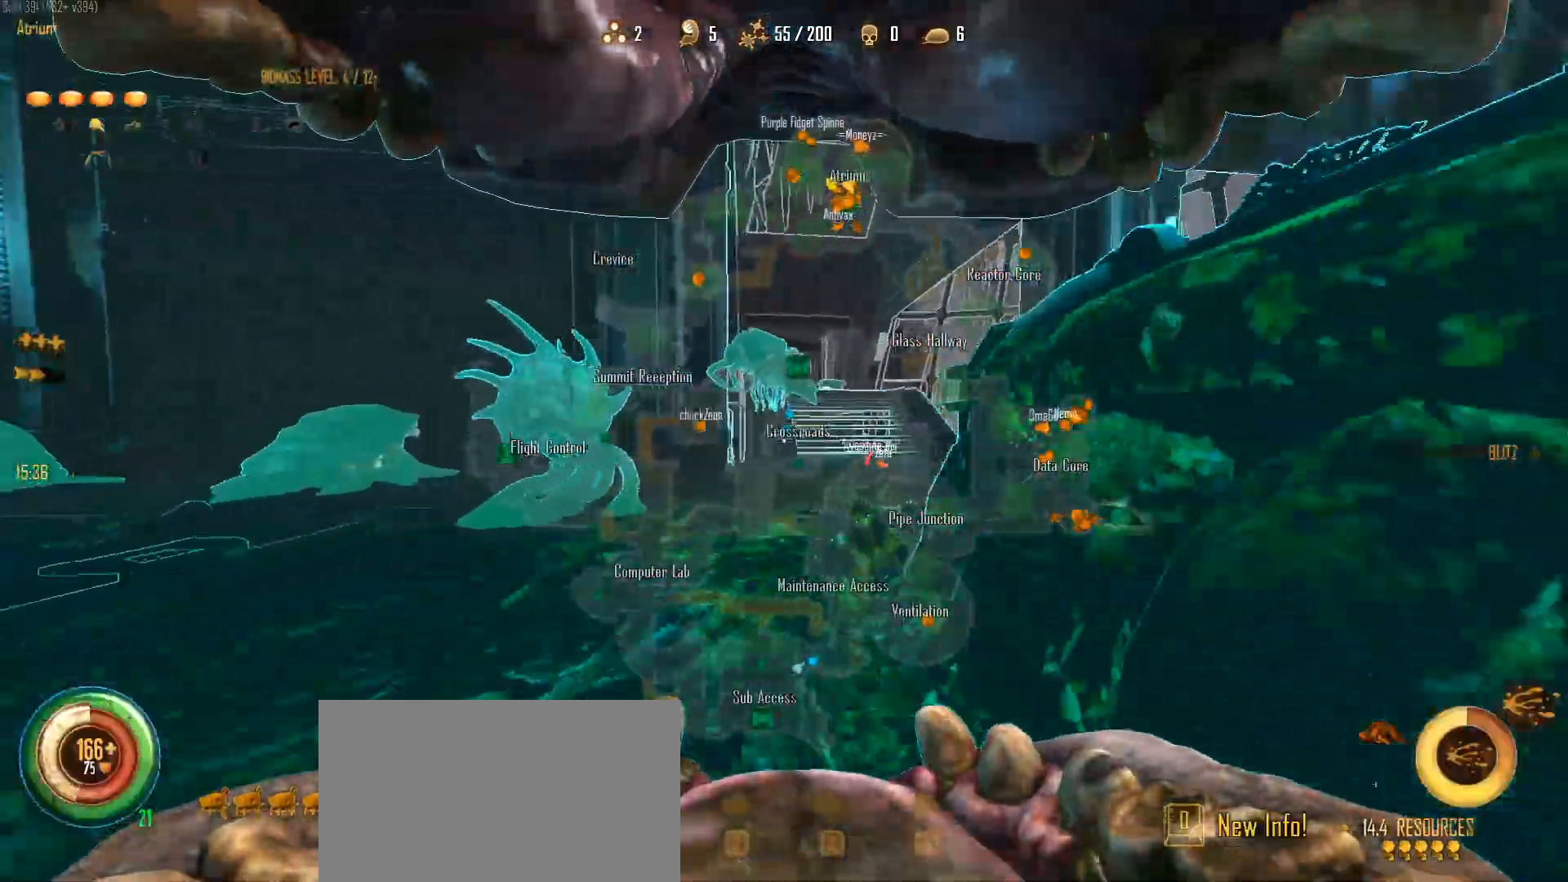
{"keys": ["c", "shift", "space", "w"], "mouse": [], "mouse_move": "down-left", "events": [[33, "shift", "down"], [83, "c", "up"], [183, "c", "down"], [317, "space", "down"]]}